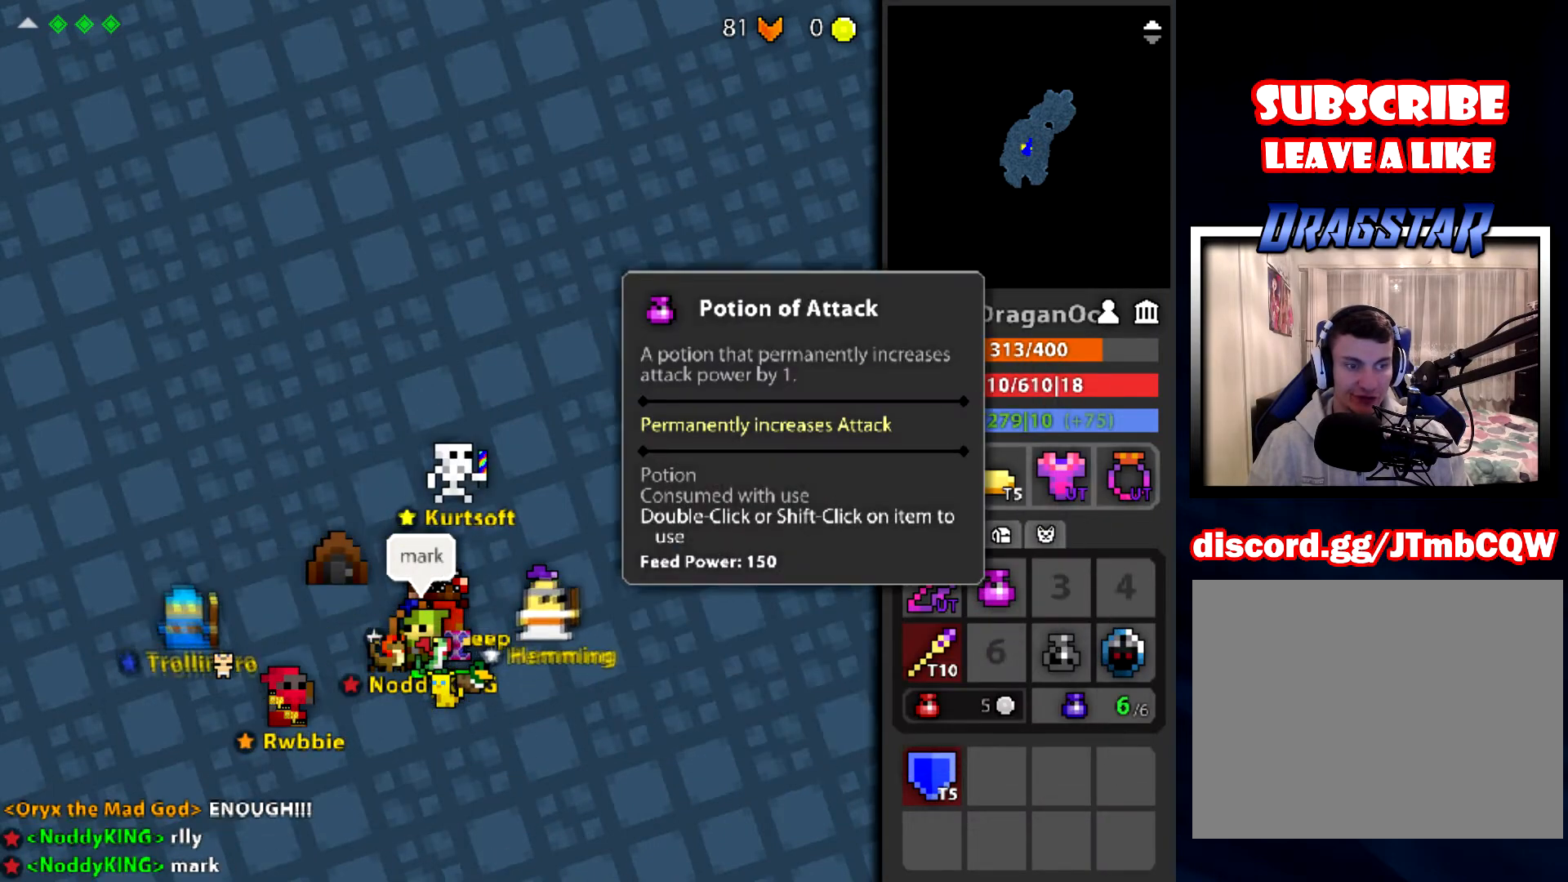
Gameplay with keyboard and mouse; each line is a JSON object with the keys and mouse buttons held at the frame after it. "events" lists presses ("down") and releases ("up") of "a", "ctrl", "d", "e", "f", "q", "r", "s", "shift", "space", "tab", "w", "mouse_left", "mouse_wheel" and "mouse_right" between this image and that frame as [ms after this image, input, new state], when the widget could be followed in between. "mouse_left", "mouse_wheel", "mouse_right" = the "left", "wheel", "right" buttons of the "mouse" list. No other keys are recorded. "wheel" means that the mouse wheel is clicked or scrolled. Mouse movement is not recorded.
{"keys": [], "mouse": [], "events": [[233, "mouse_left", "down"], [333, "mouse_left", "up"], [400, "mouse_left", "down"], [467, "mouse_left", "up"]]}
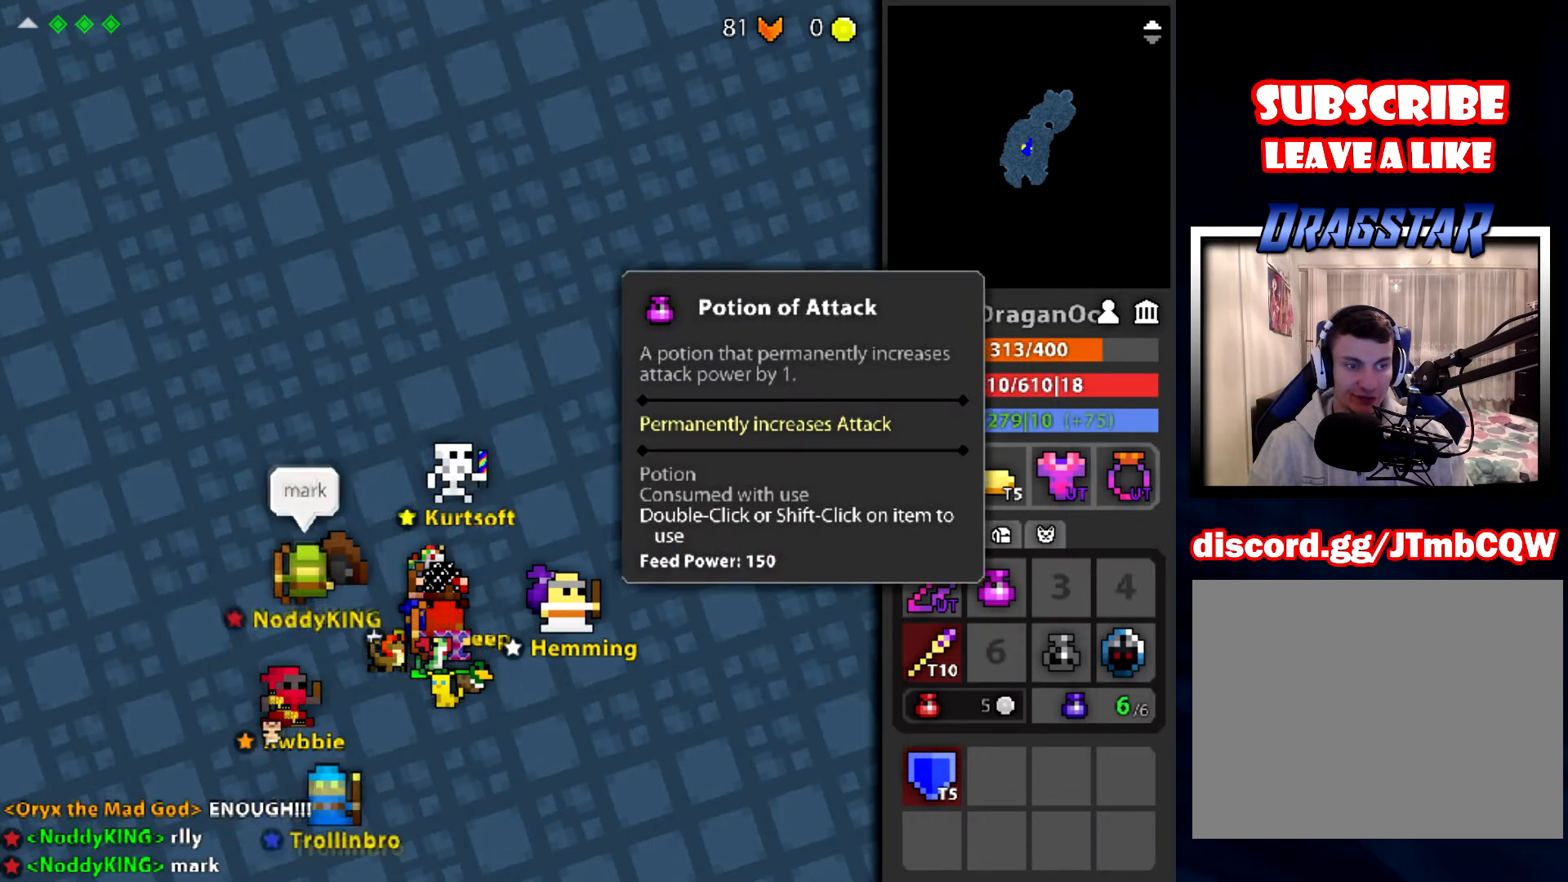
{"keys": [], "mouse": [], "events": []}
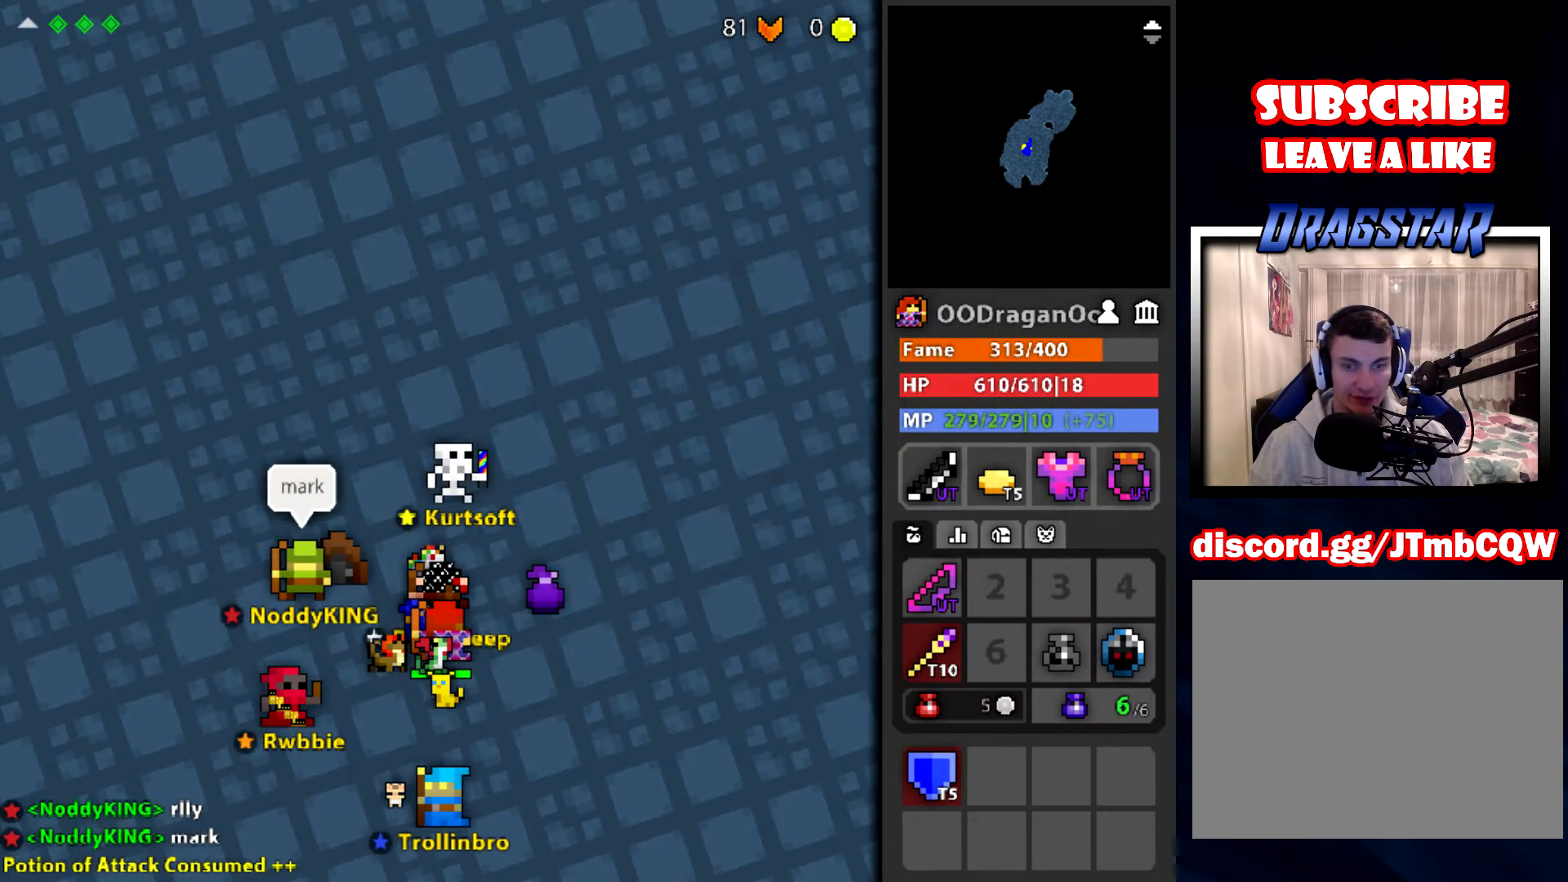
{"keys": [], "mouse": [], "events": []}
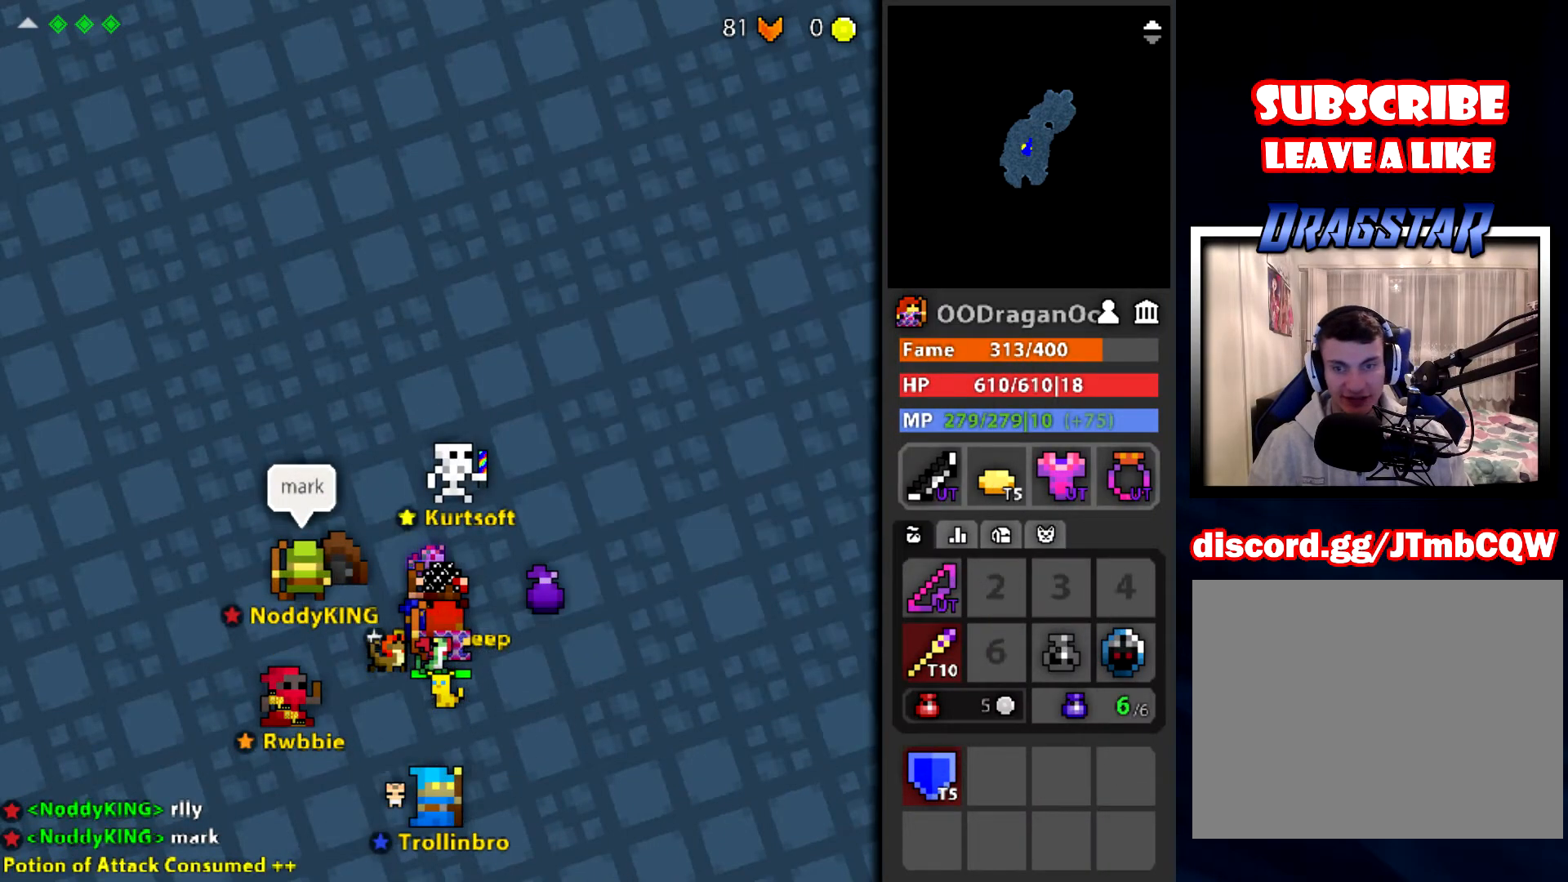
{"keys": [], "mouse": [], "events": []}
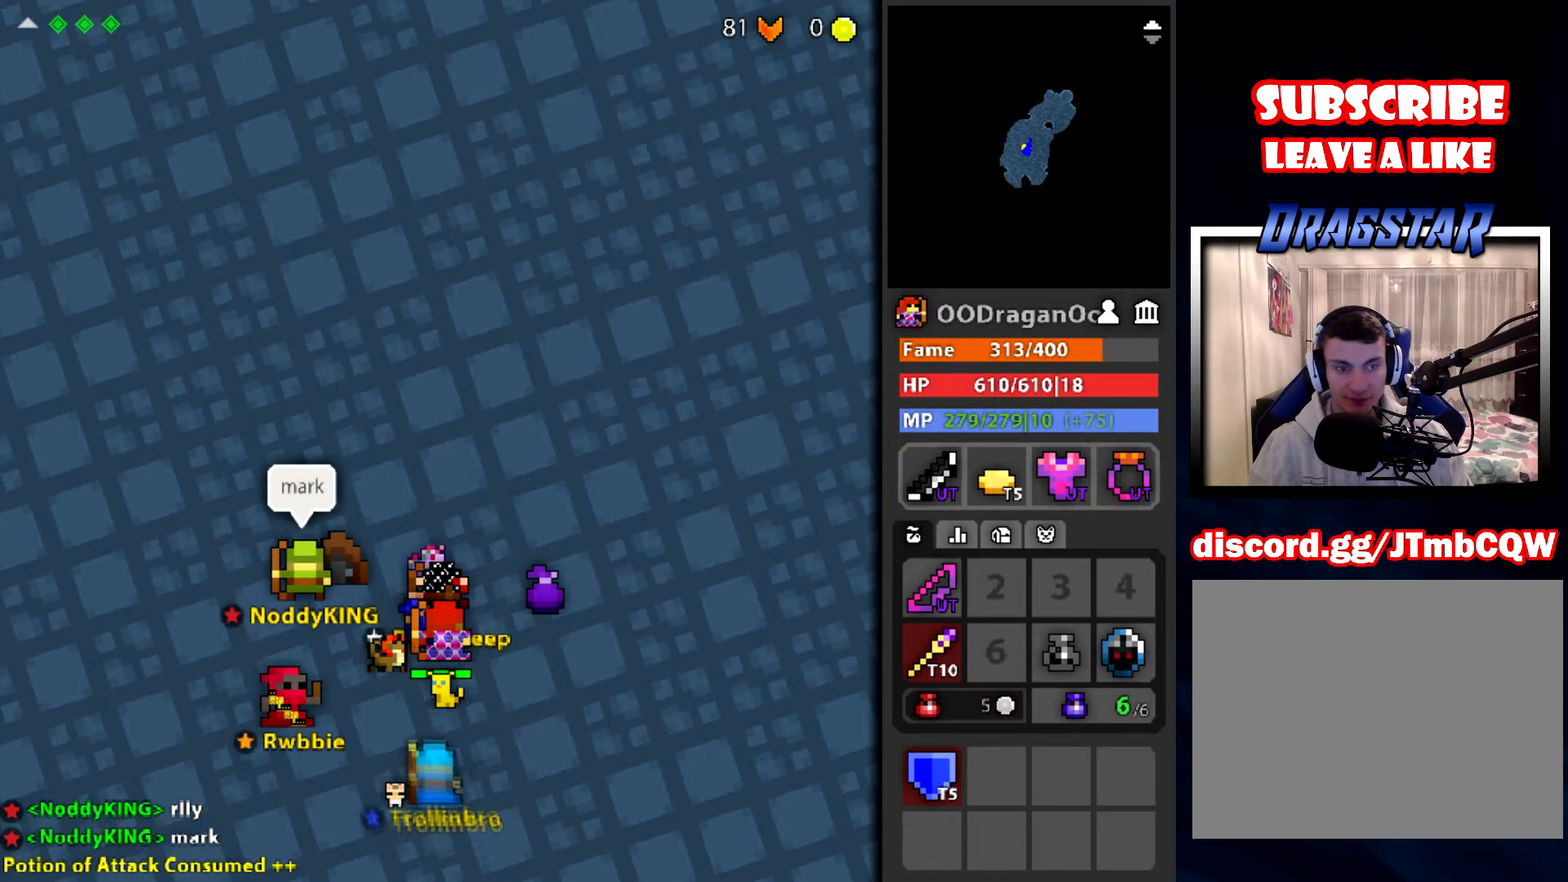
{"keys": ["w"], "mouse": [], "events": [[33, "a", "down"], [200, "a", "up"], [400, "w", "down"]]}
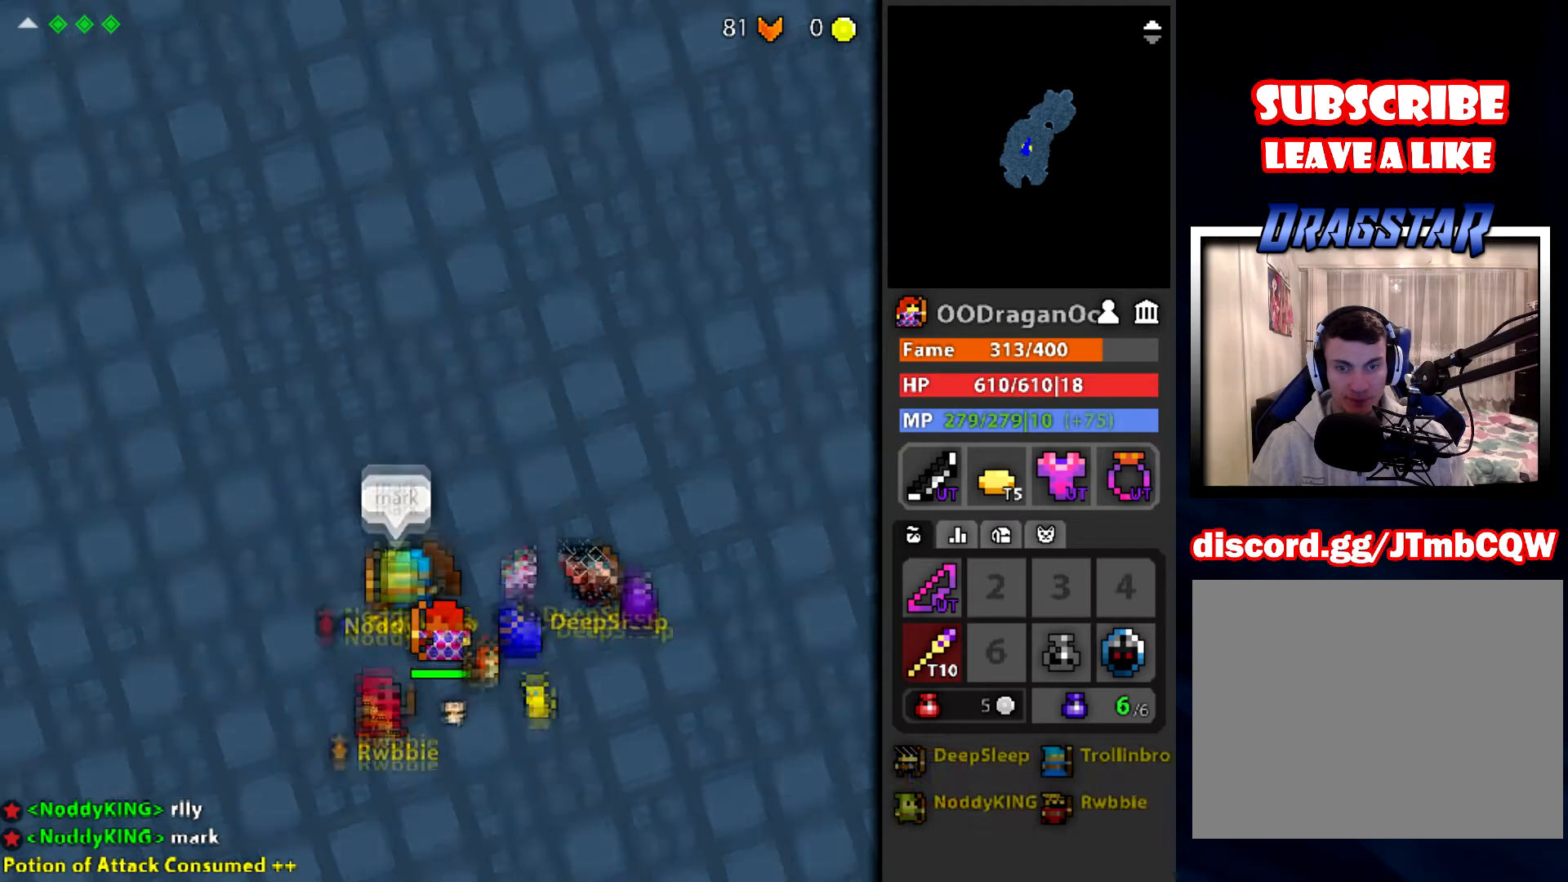
{"keys": [], "mouse": [], "events": [[34, "w", "up"]]}
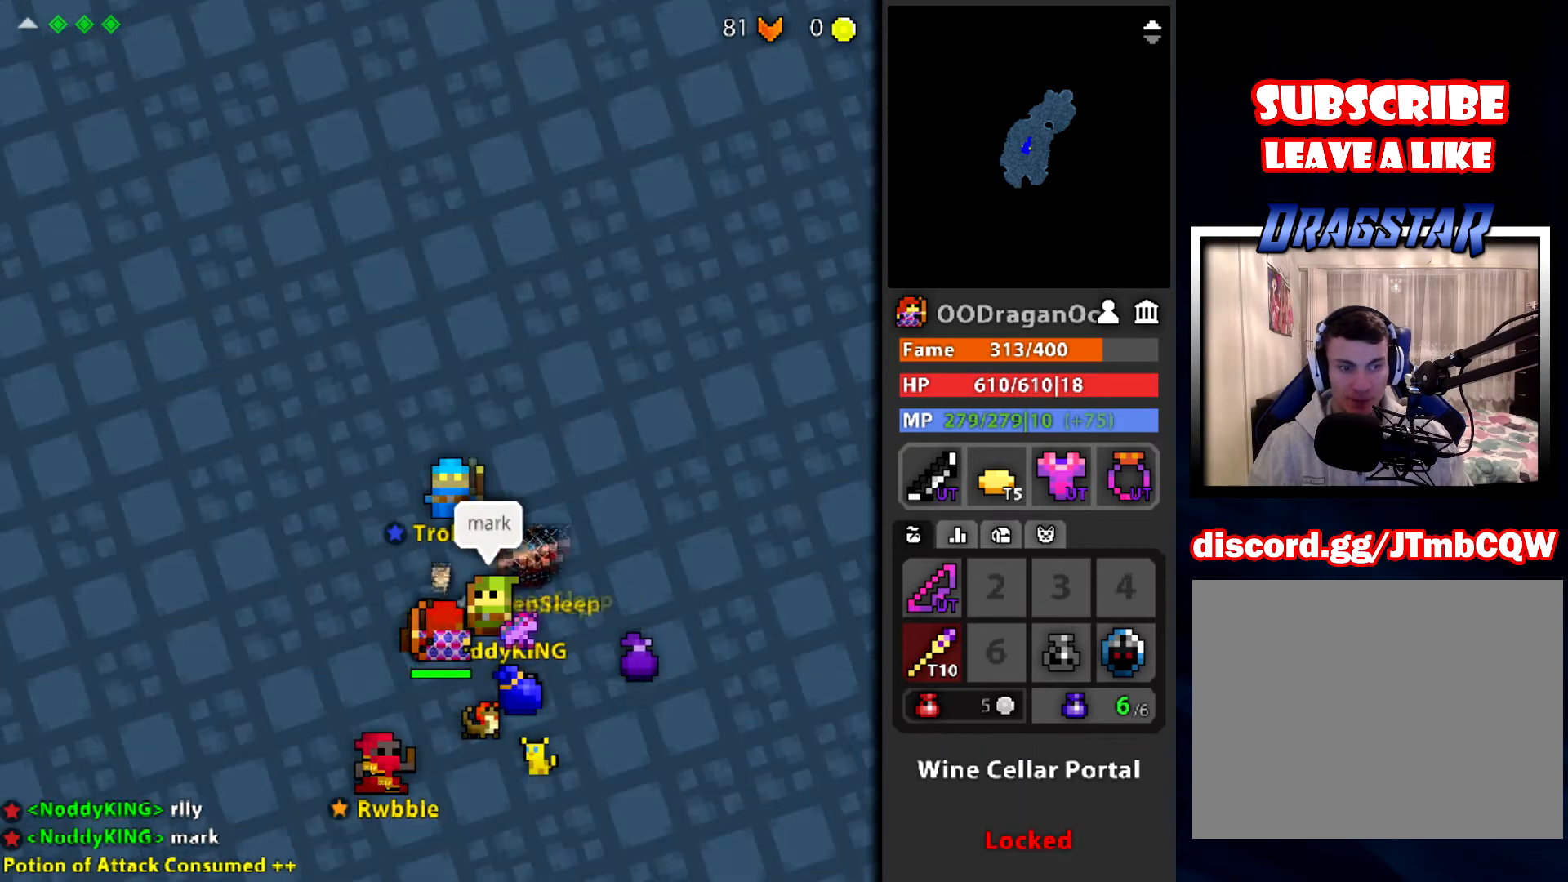
{"keys": [], "mouse": [], "events": []}
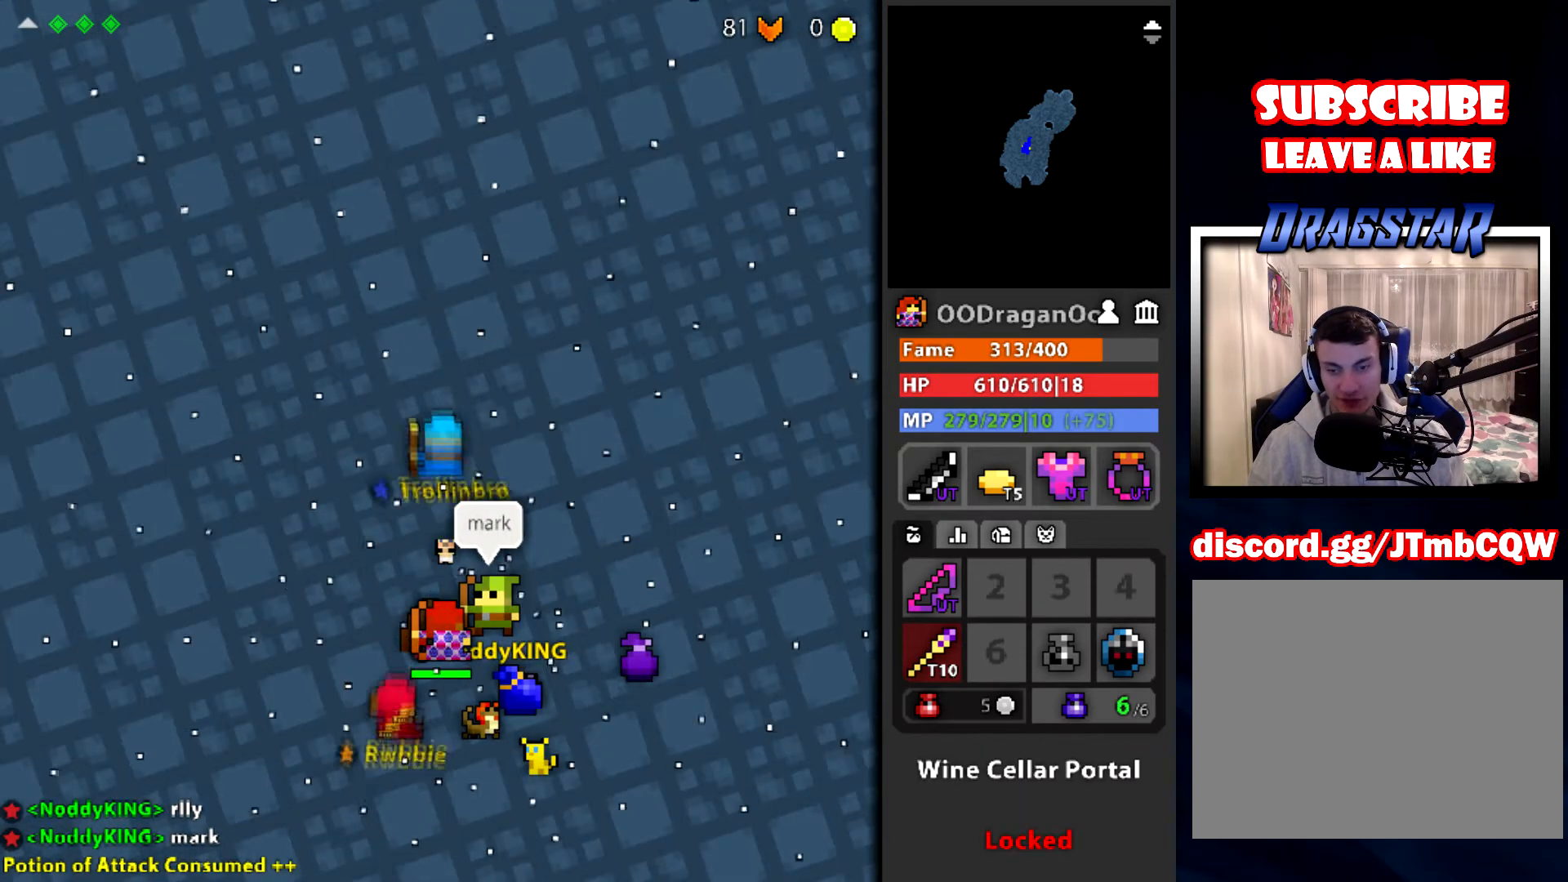
{"keys": [], "mouse": [], "events": []}
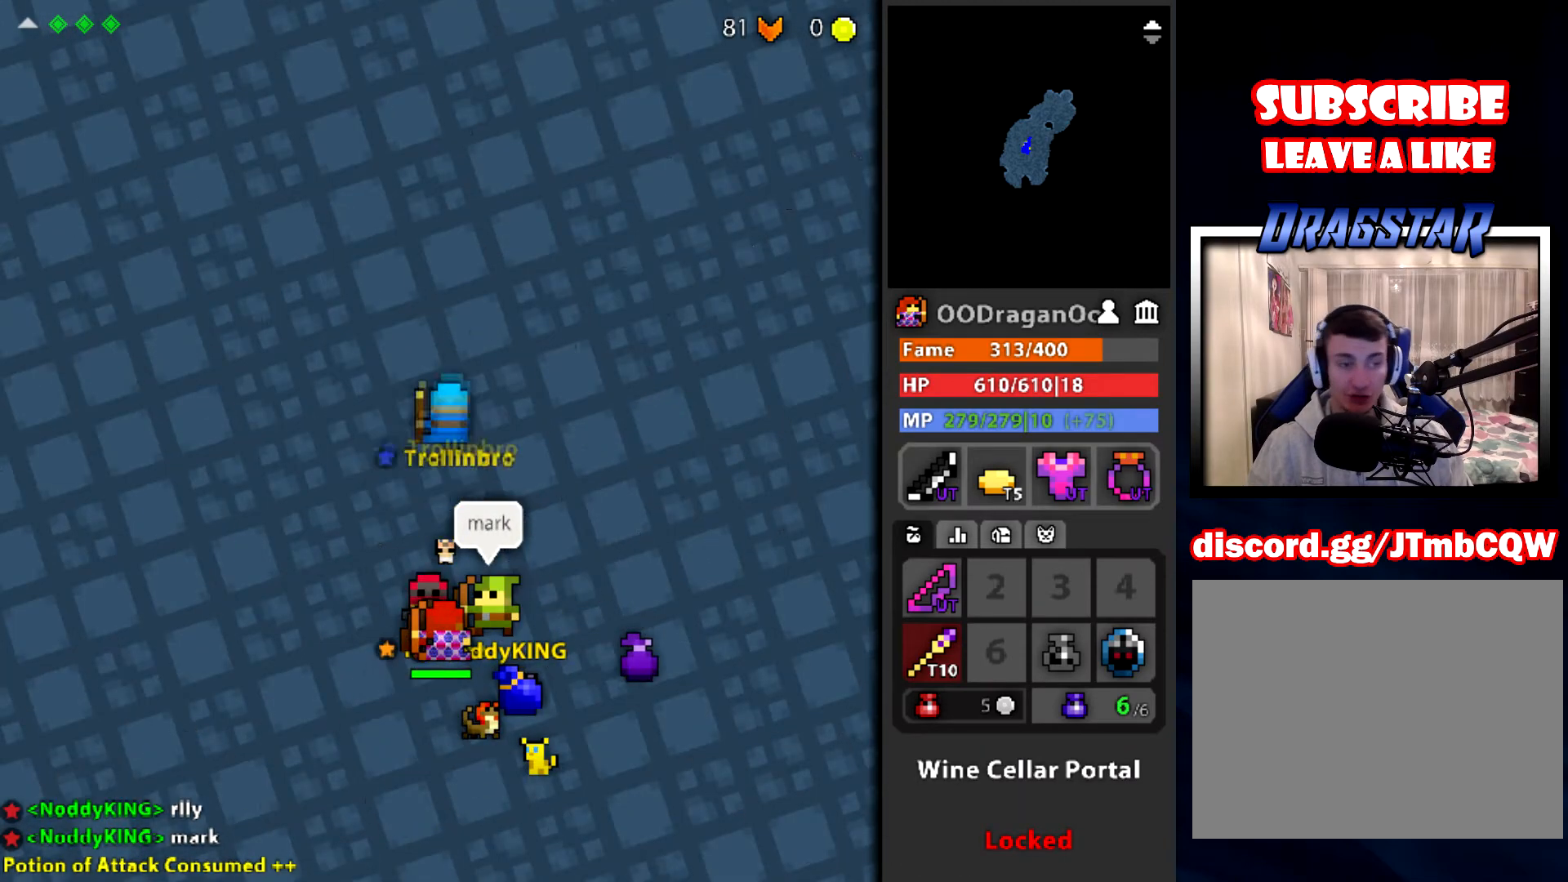
{"keys": [], "mouse": [], "events": []}
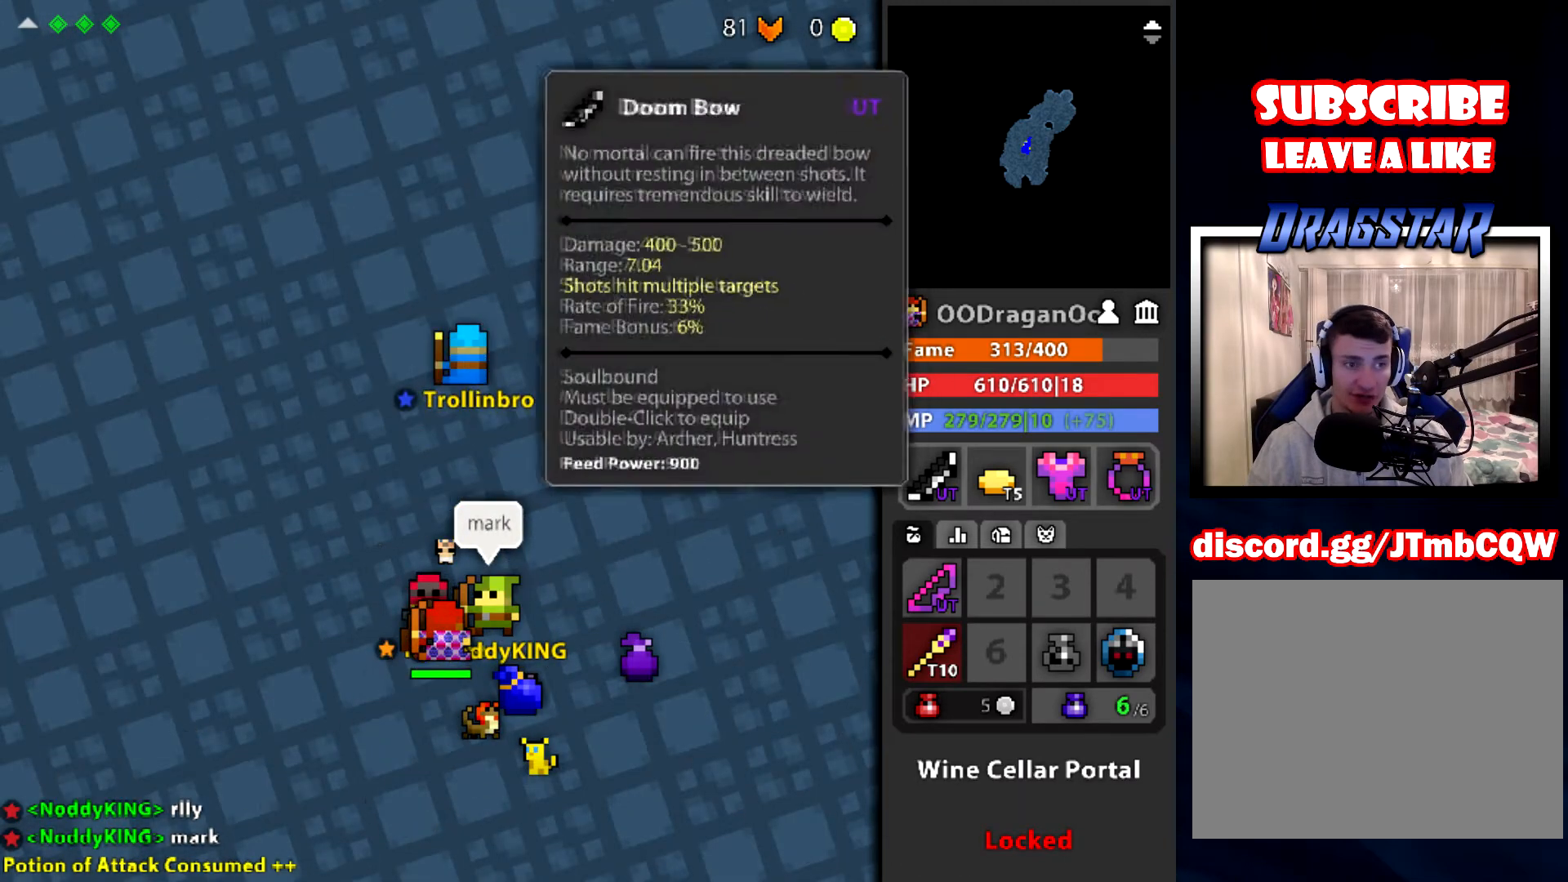
{"keys": [], "mouse": [], "events": []}
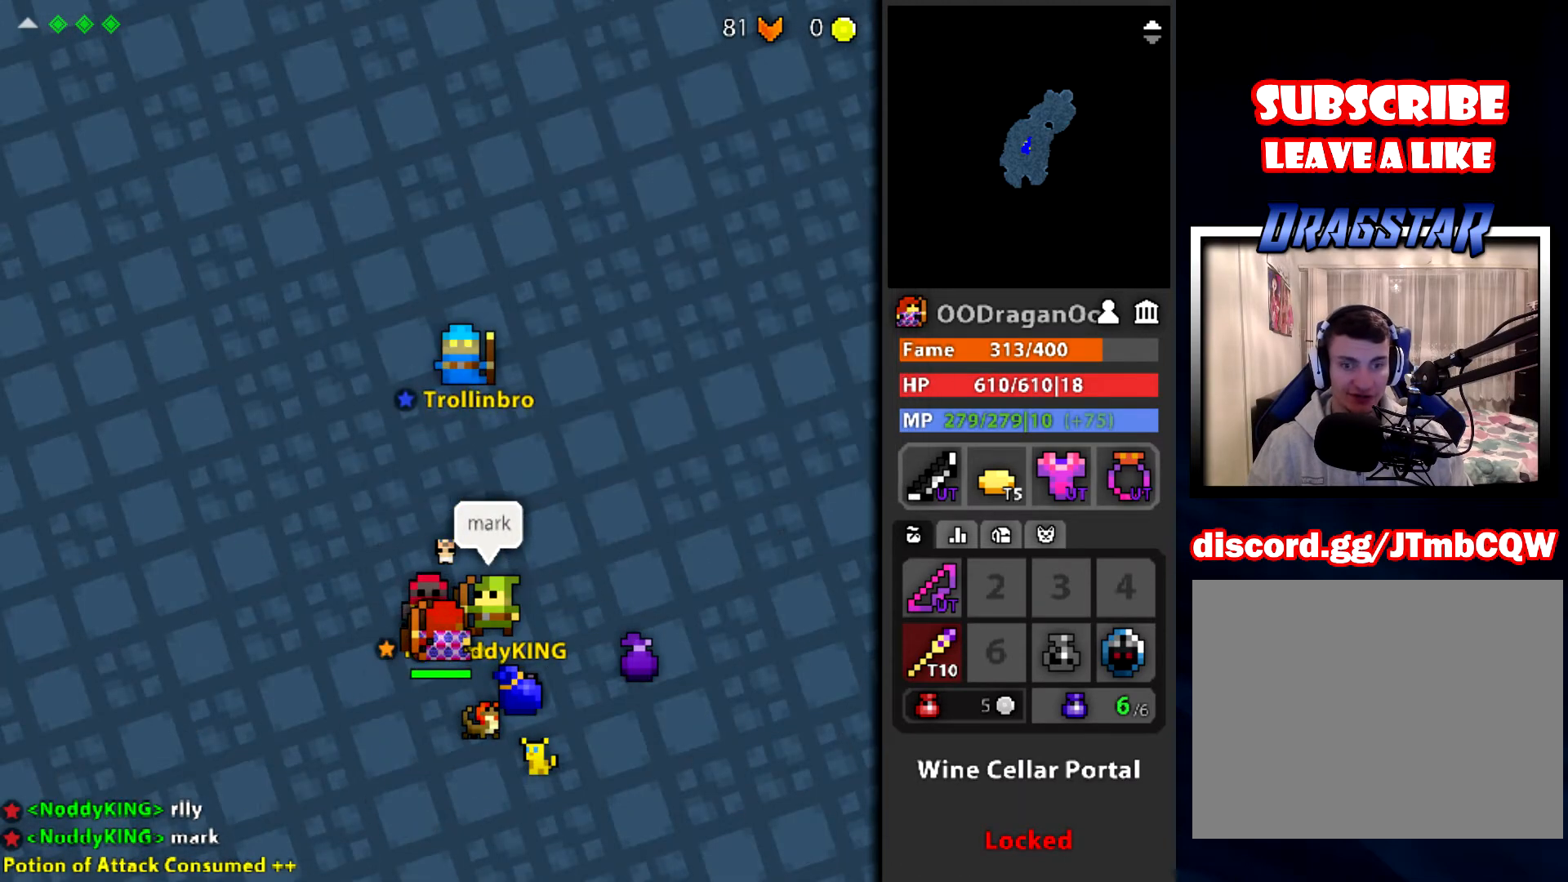
{"keys": [], "mouse": [], "events": [[167, "r", "down"], [300, "r", "up"]]}
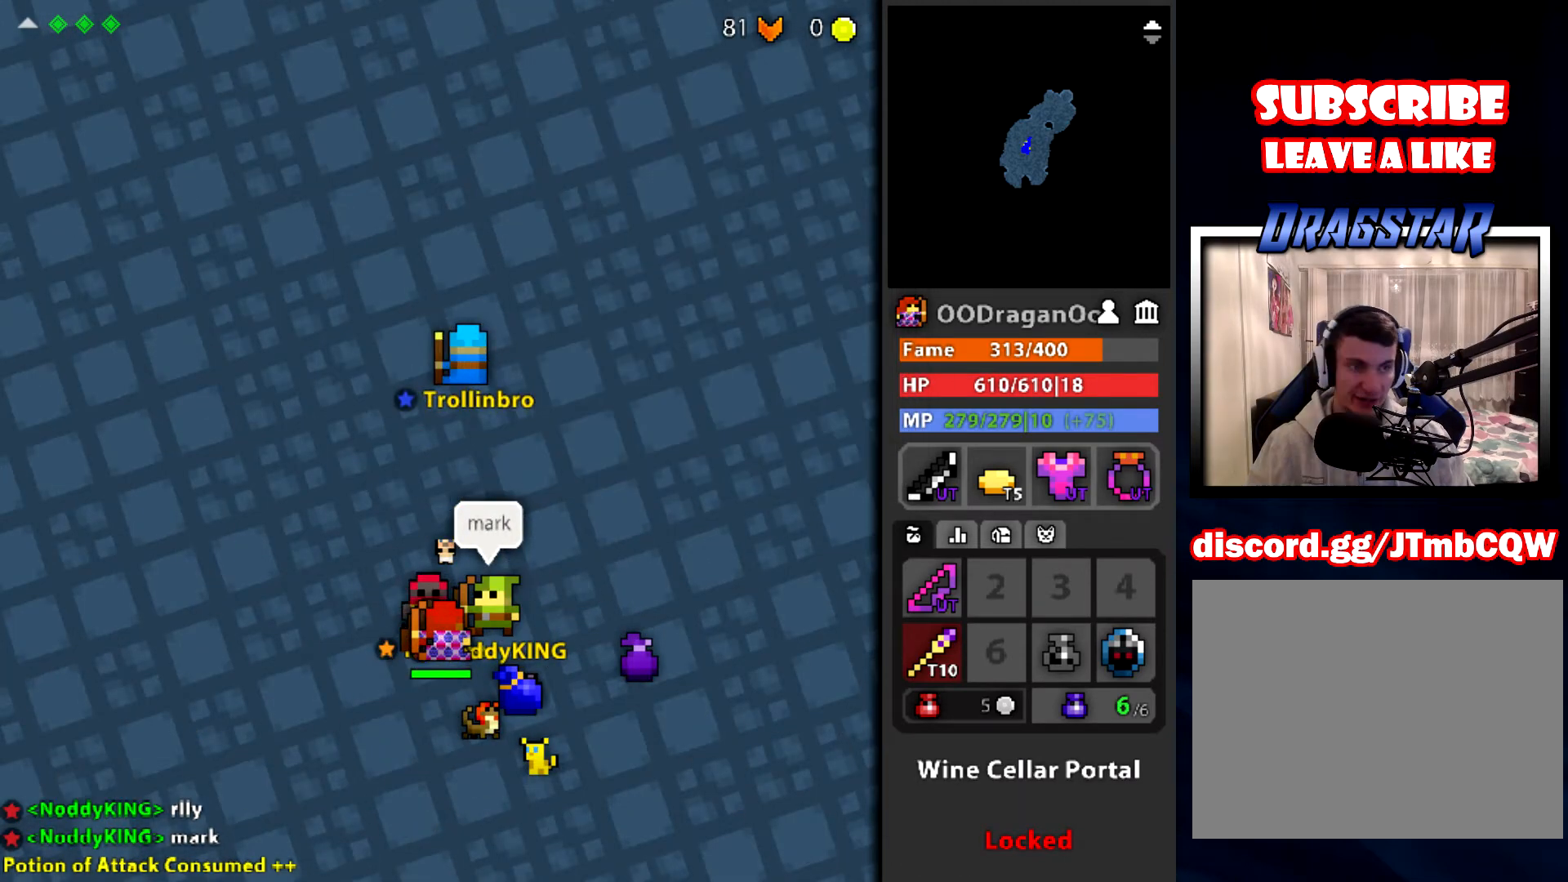
{"keys": [], "mouse": [], "events": []}
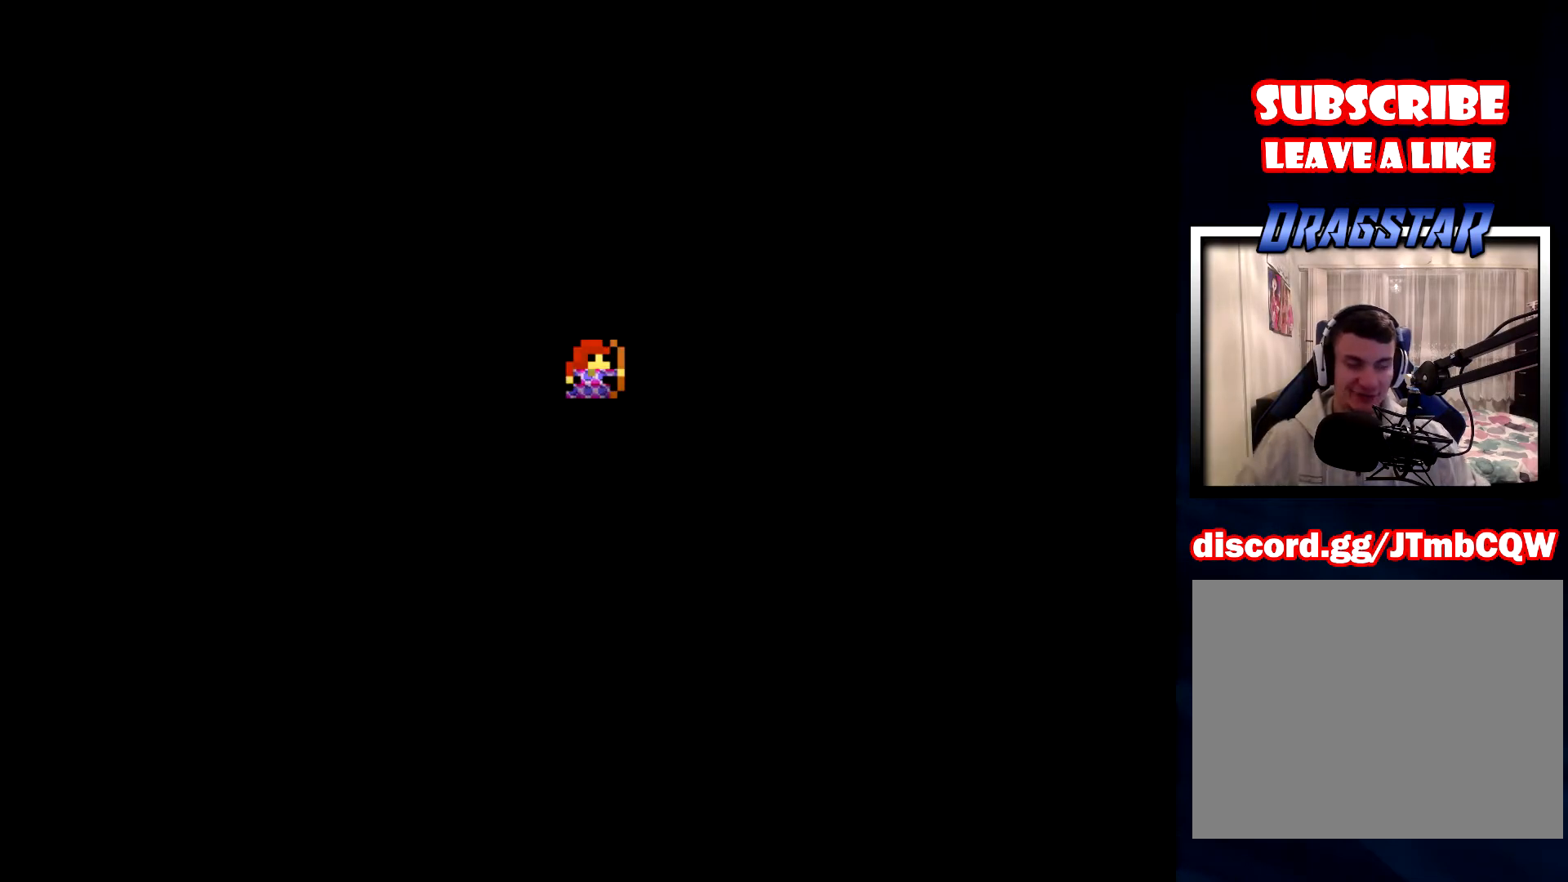
{"keys": [], "mouse": [], "events": []}
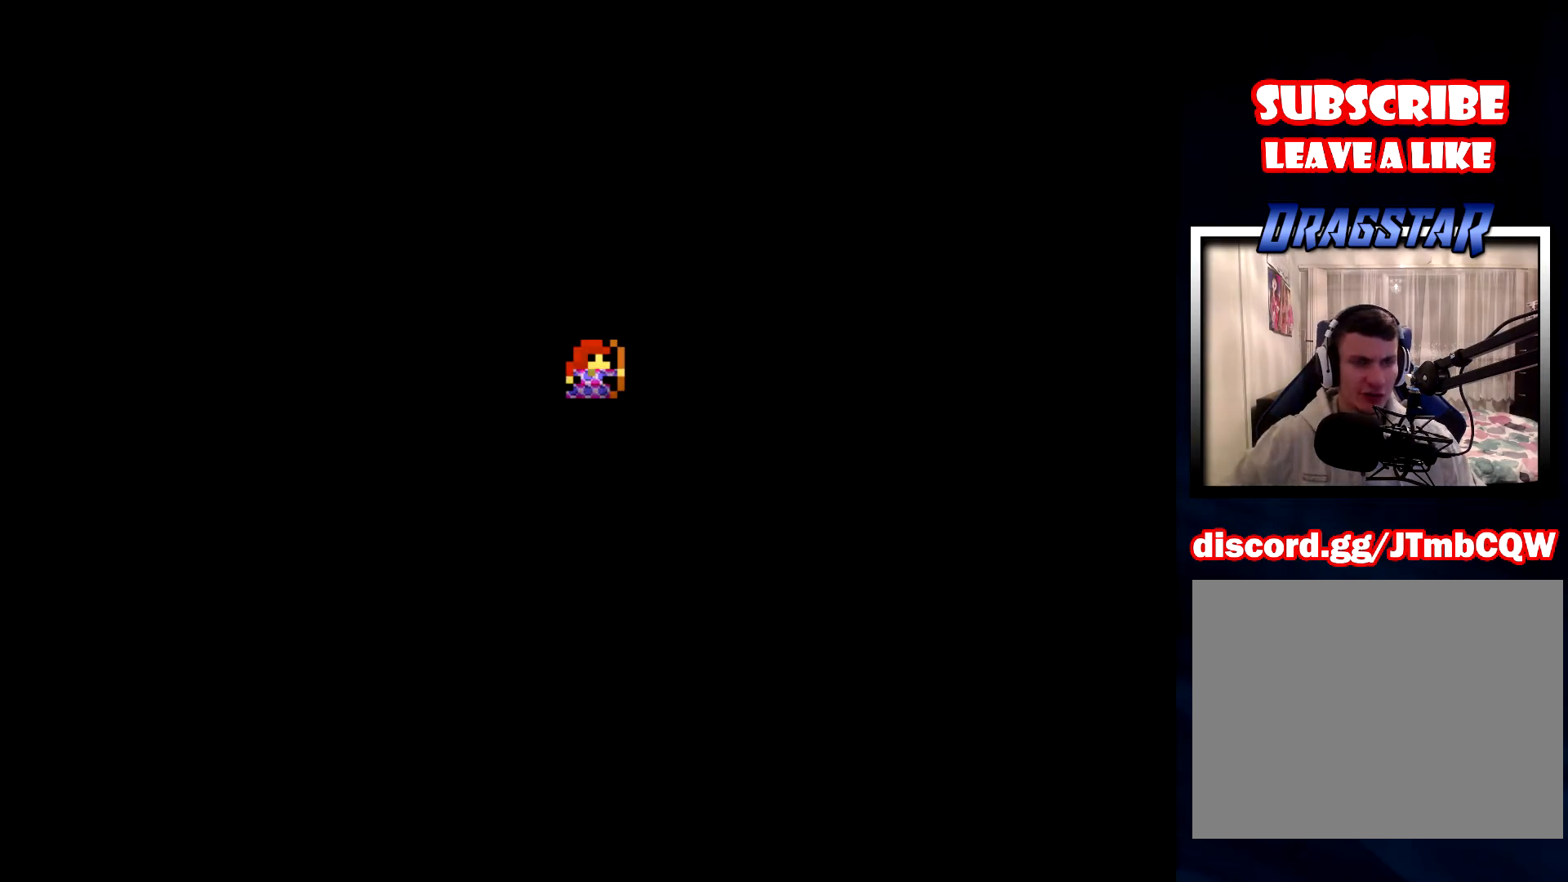
{"keys": [], "mouse": [], "events": []}
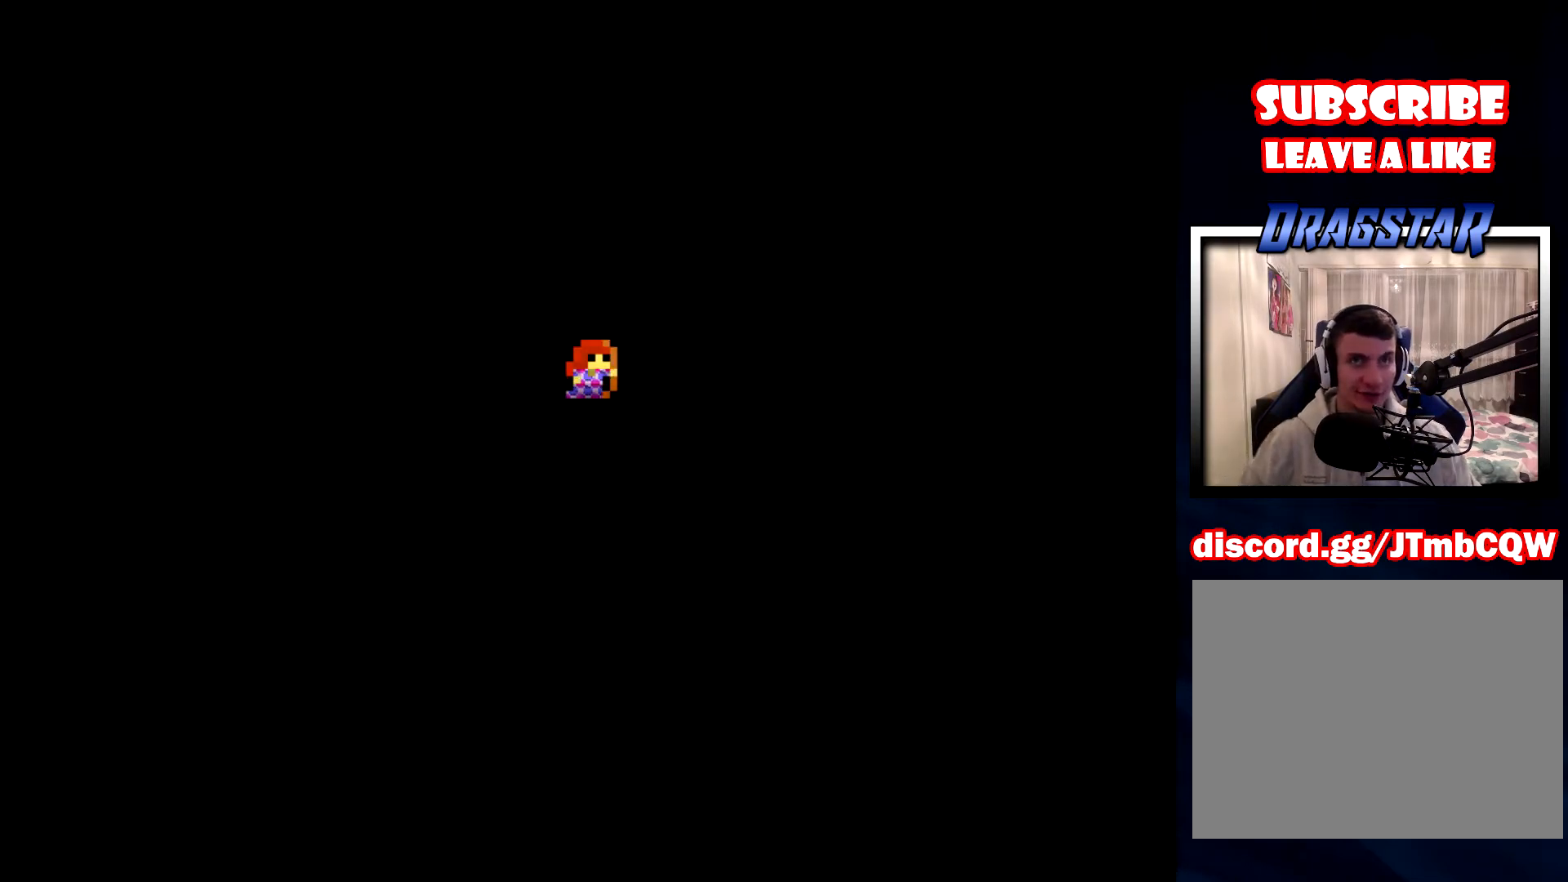
{"keys": [], "mouse": [], "events": []}
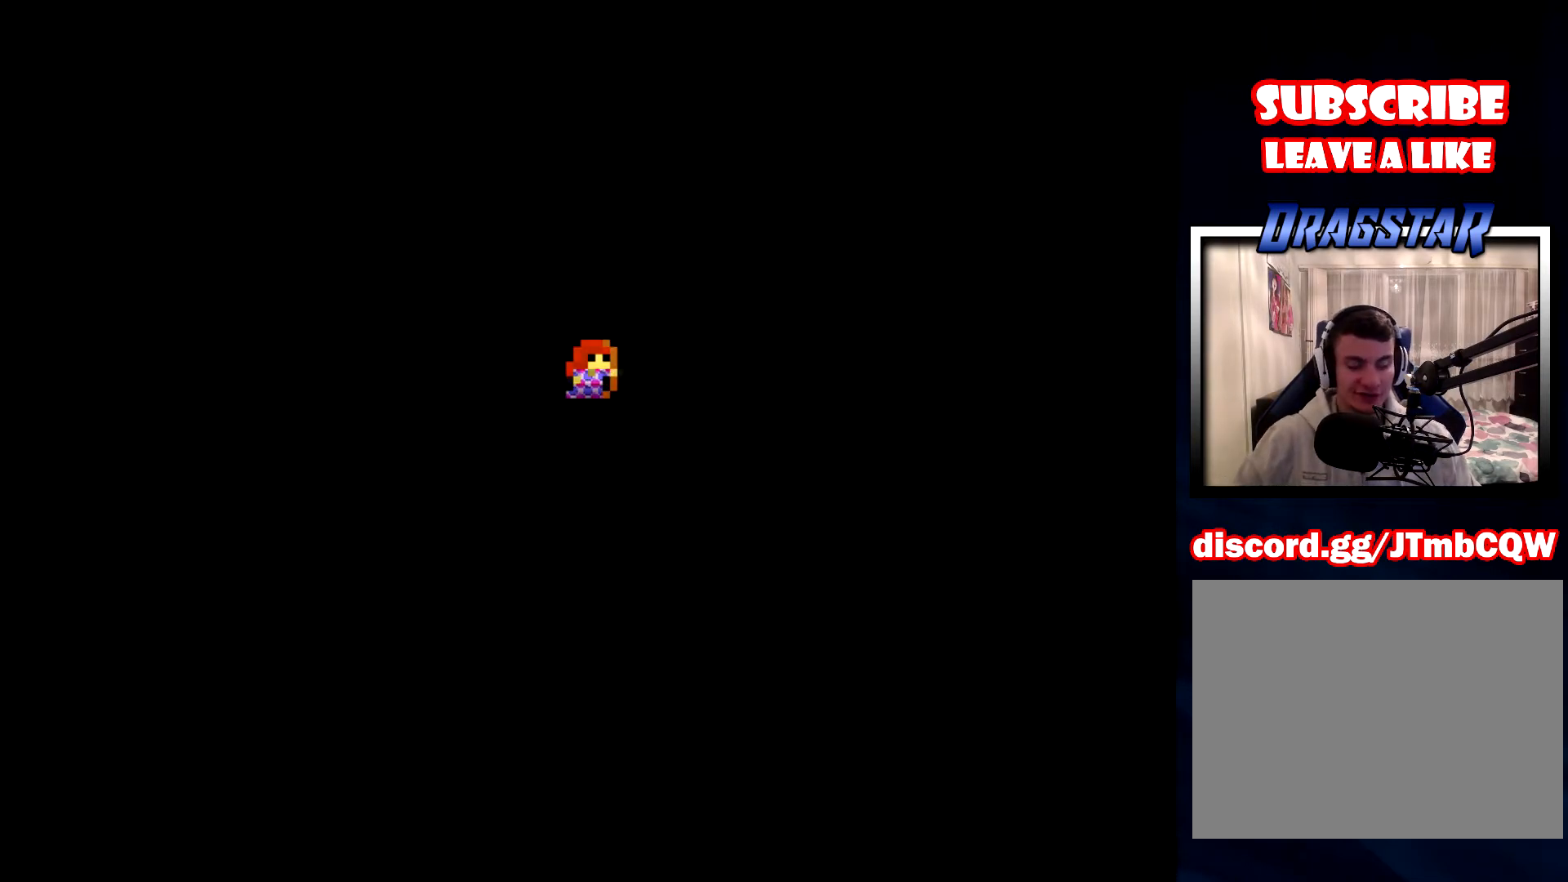
{"keys": [], "mouse": [], "events": []}
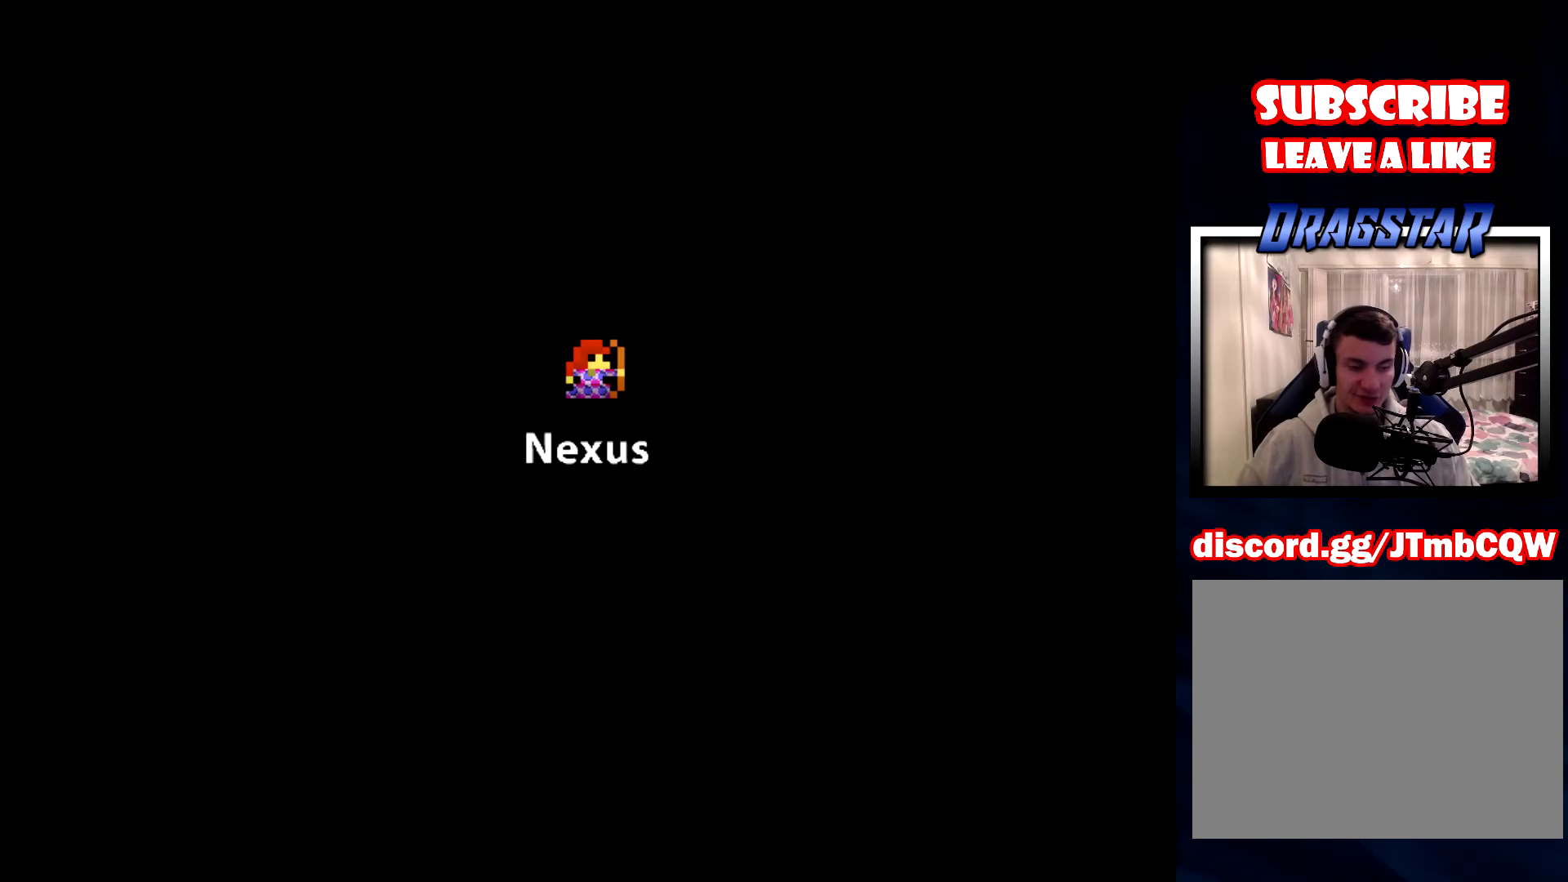
{"keys": [], "mouse": [], "events": []}
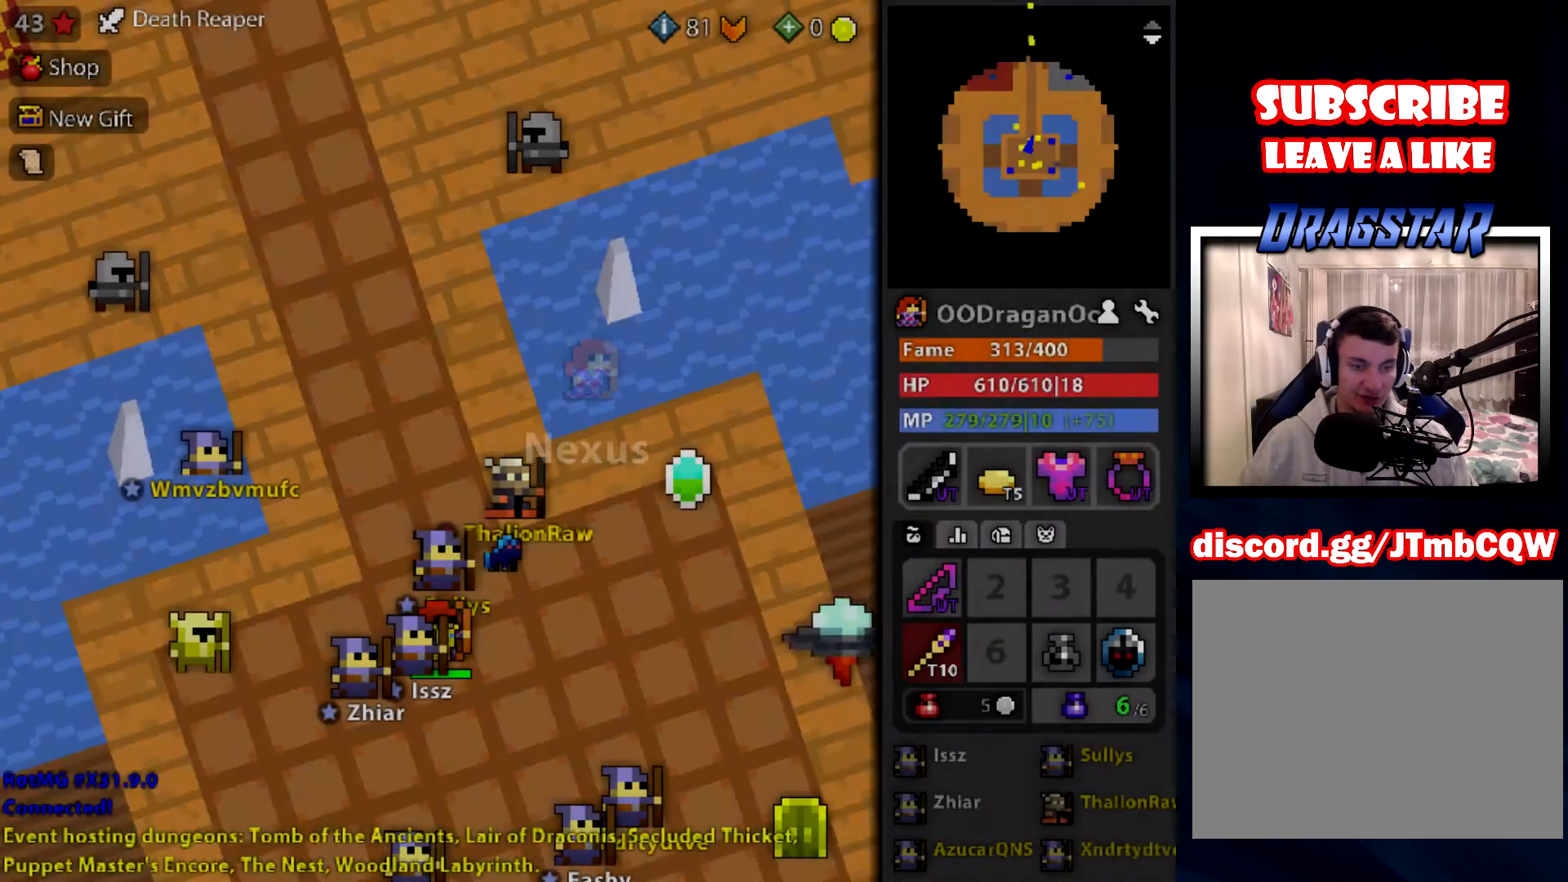
{"keys": [], "mouse": [], "events": []}
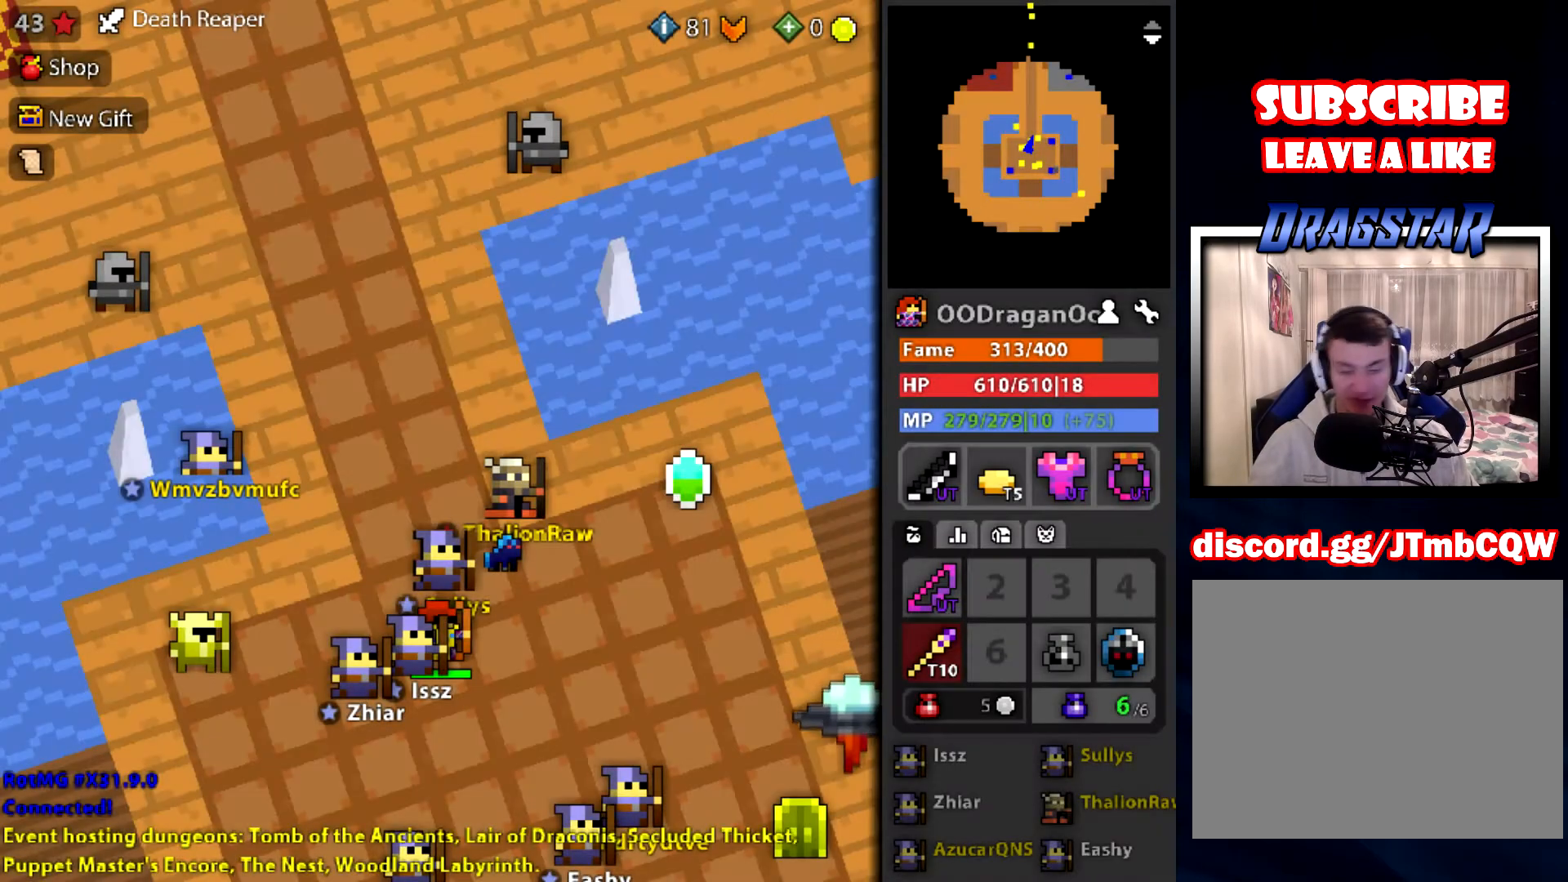
{"keys": [], "mouse": [], "events": [[367, "mouse_left", "down"], [433, "mouse_left", "up"]]}
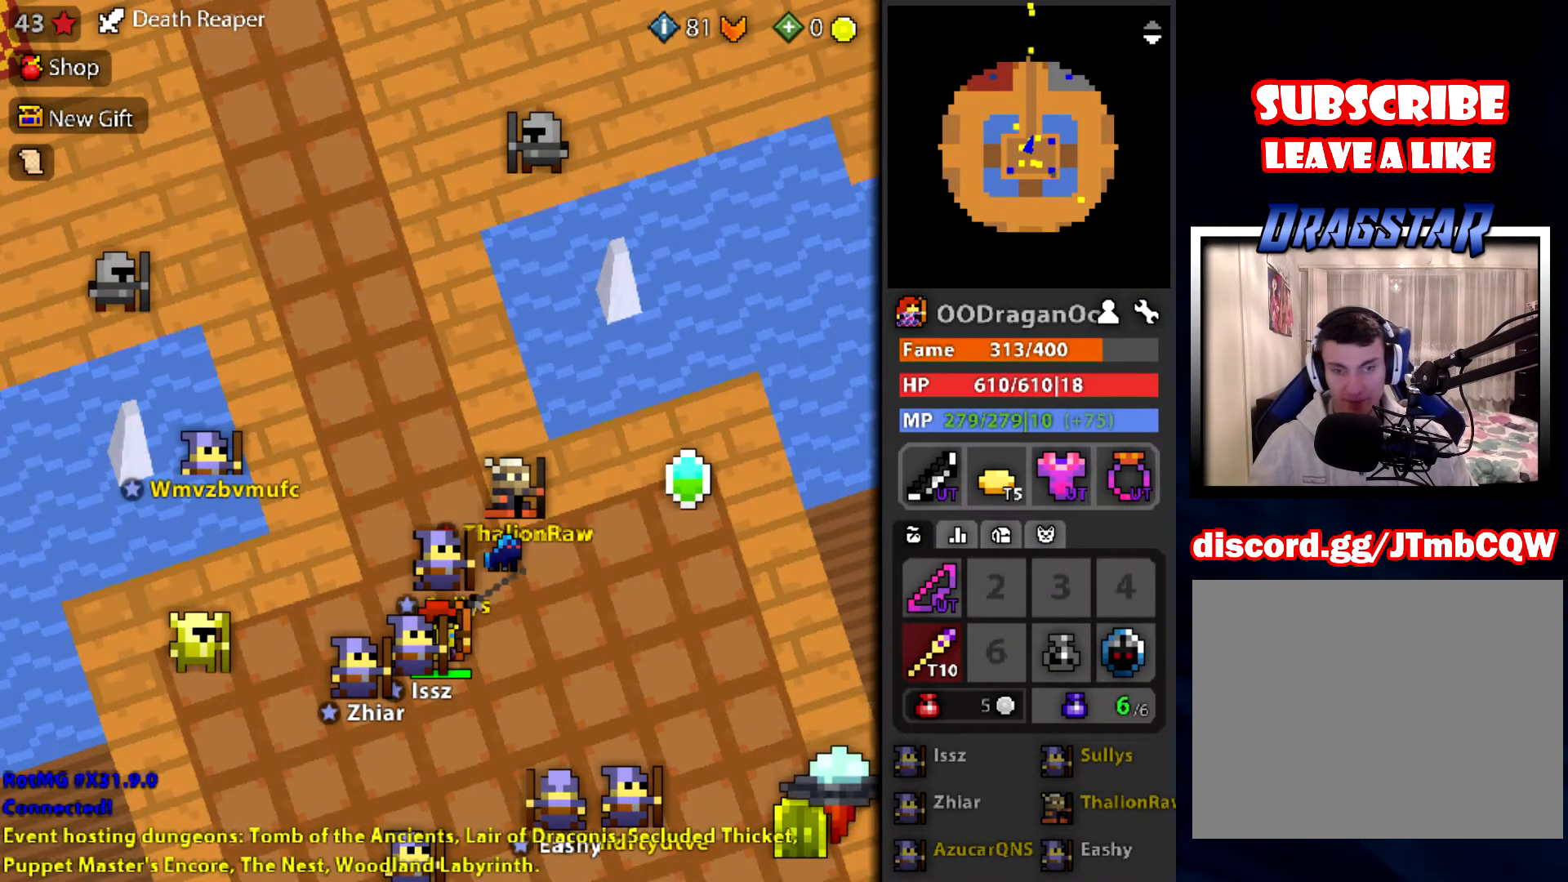
{"keys": ["d"], "mouse": [], "events": [[467, "d", "down"]]}
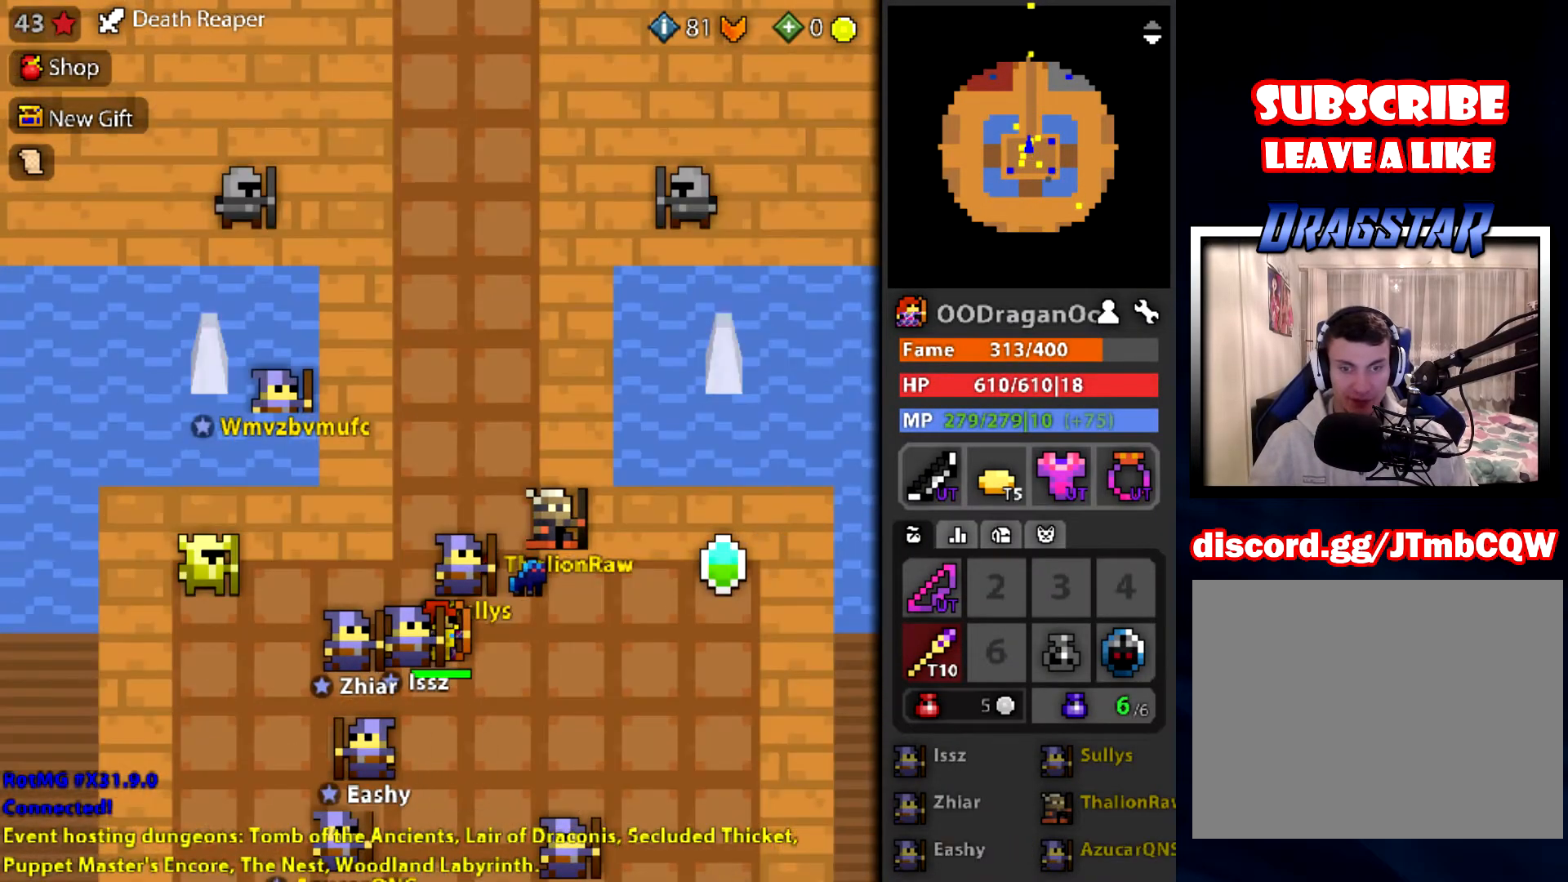
{"keys": ["d", "s"], "mouse": [], "events": [[100, "s", "down"]]}
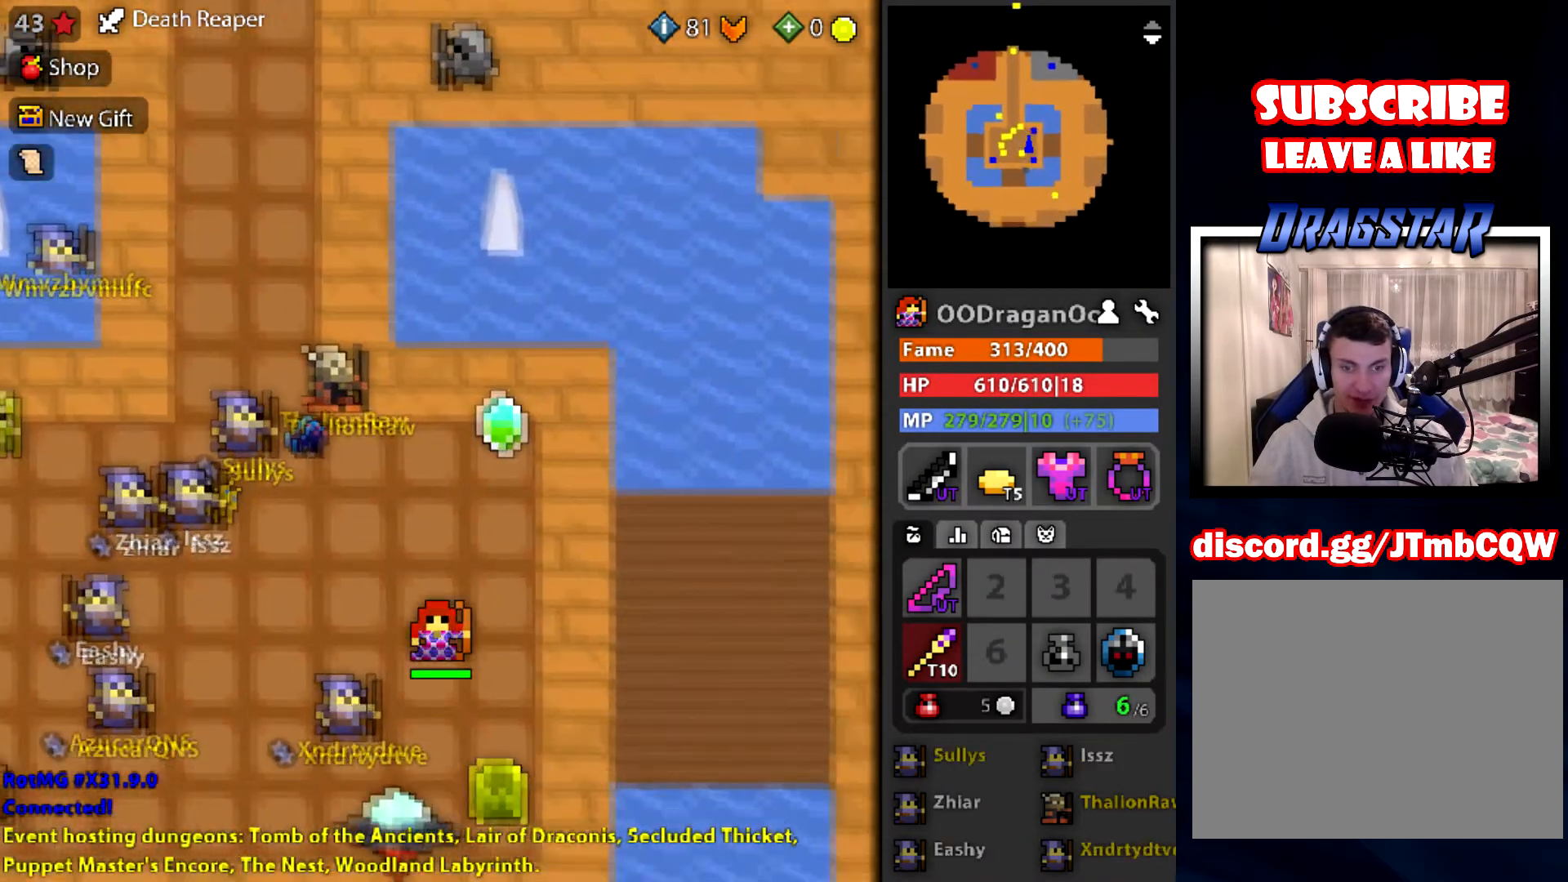
{"keys": [], "mouse": [], "events": [[34, "d", "up"], [167, "s", "up"]]}
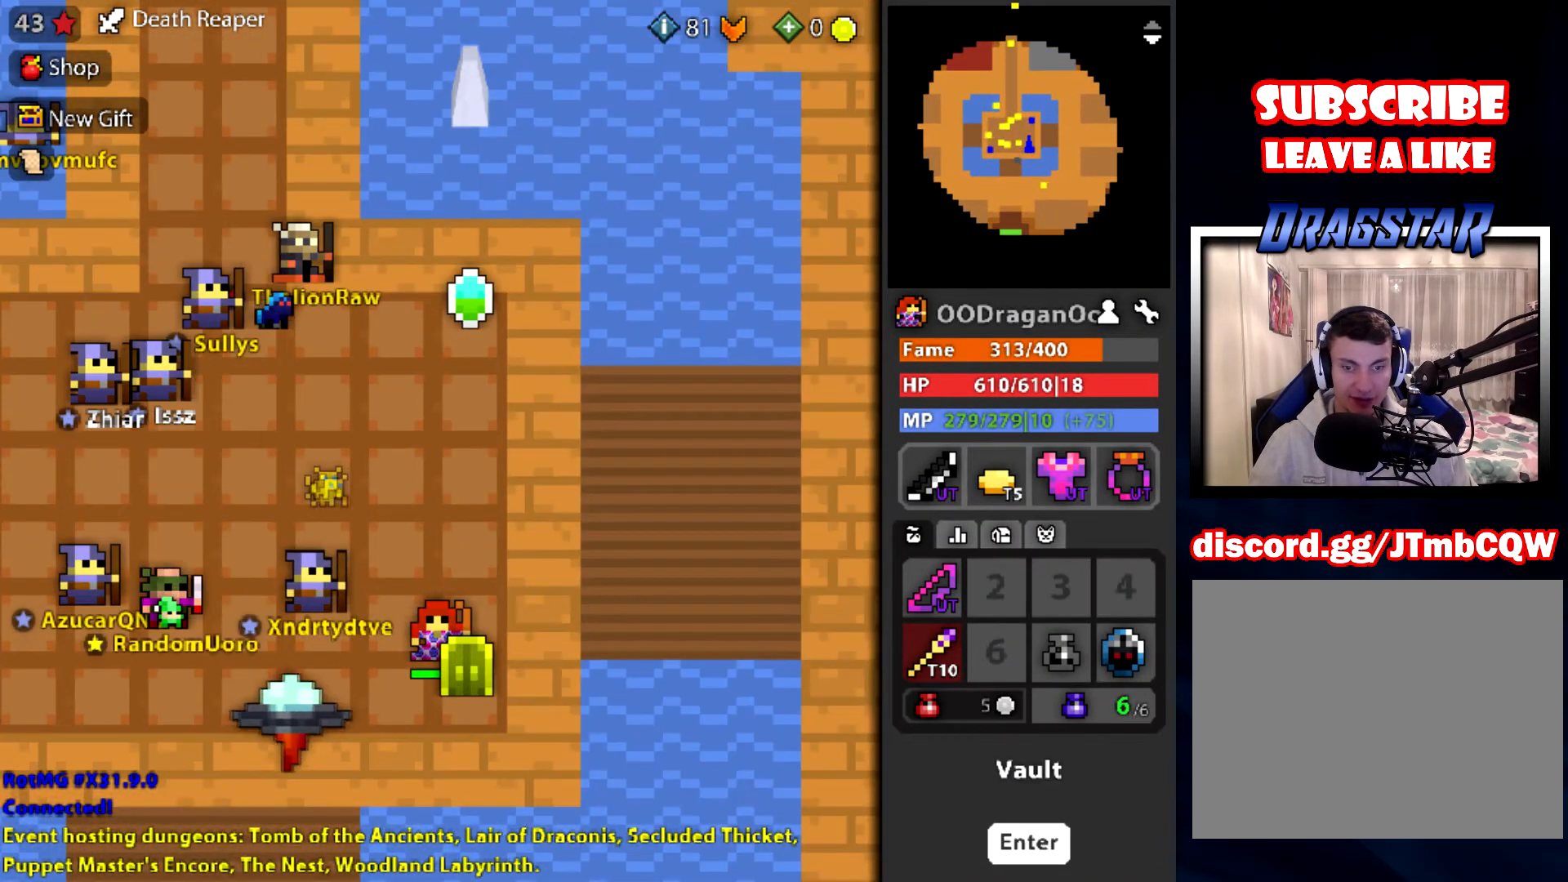
{"keys": [], "mouse": [], "events": []}
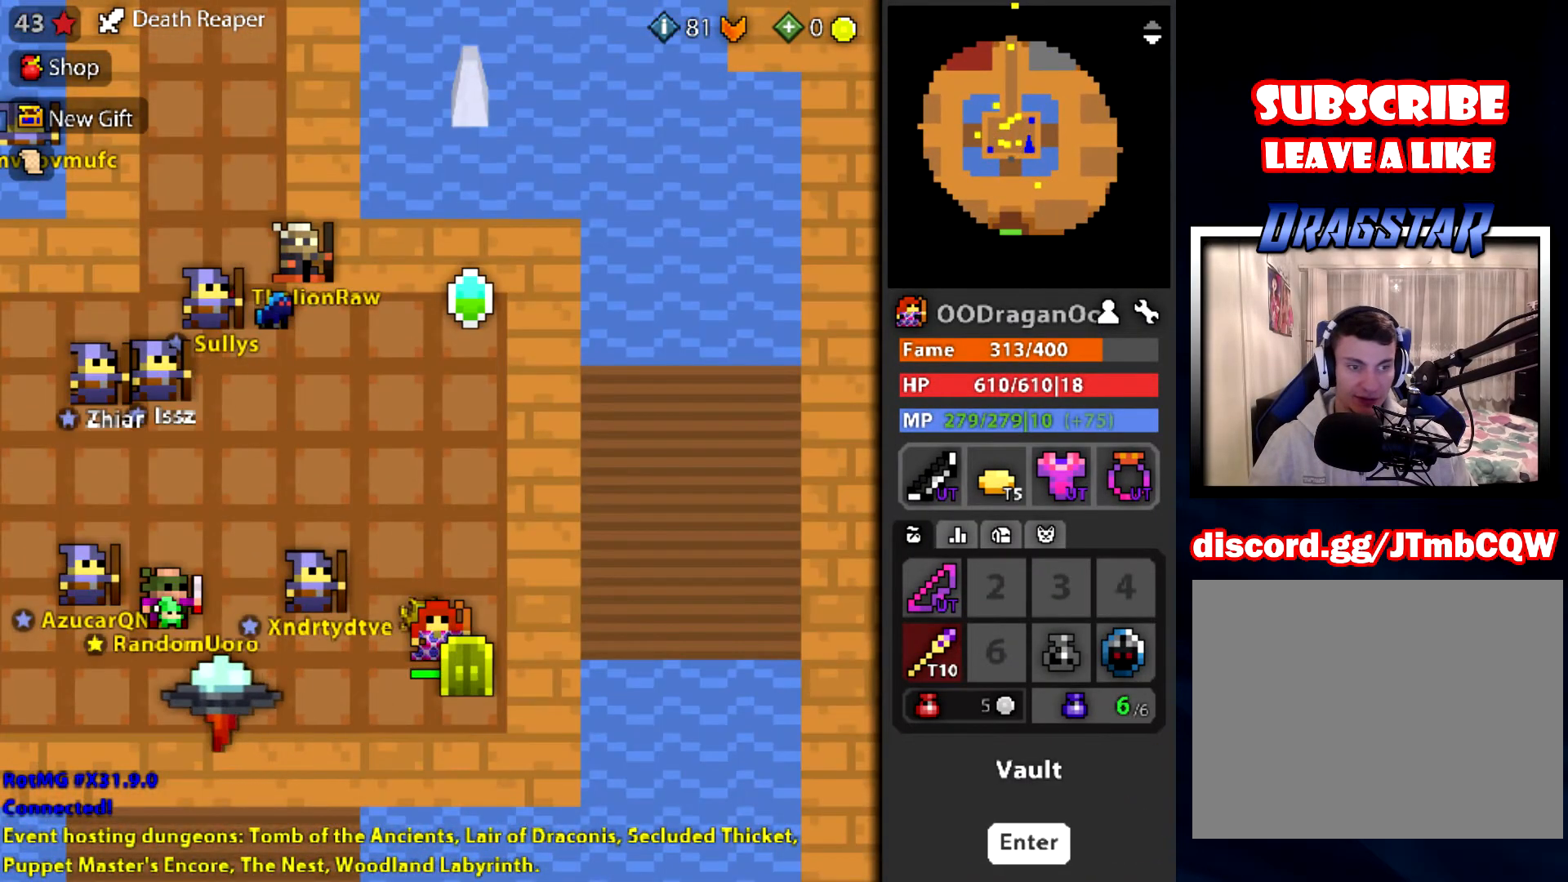
{"keys": [], "mouse": [], "events": []}
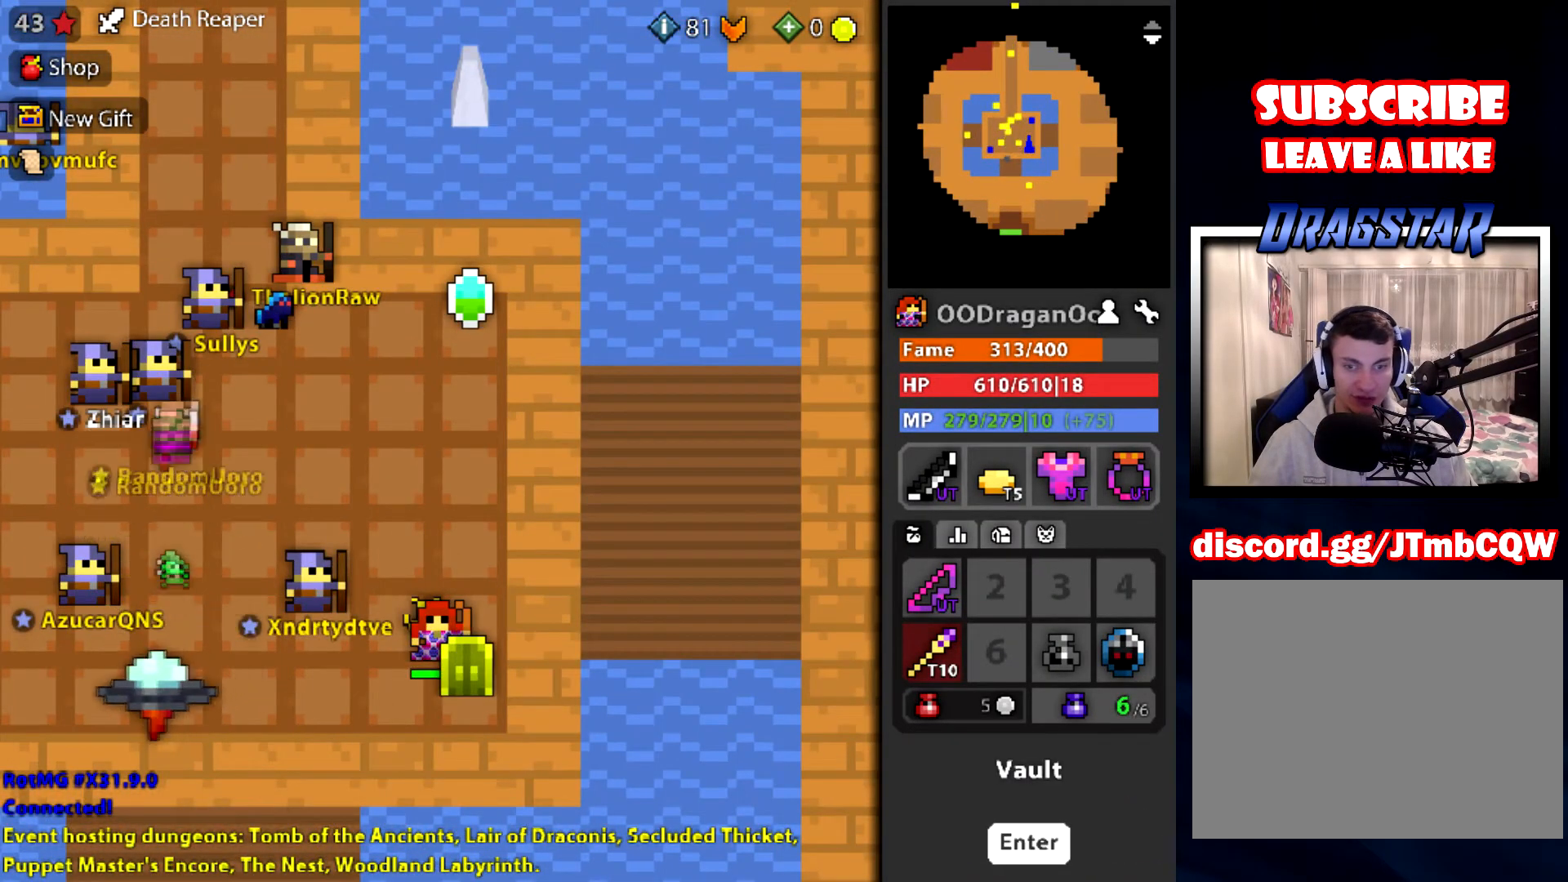
{"keys": ["a"], "mouse": [], "events": [[200, "a", "down"]]}
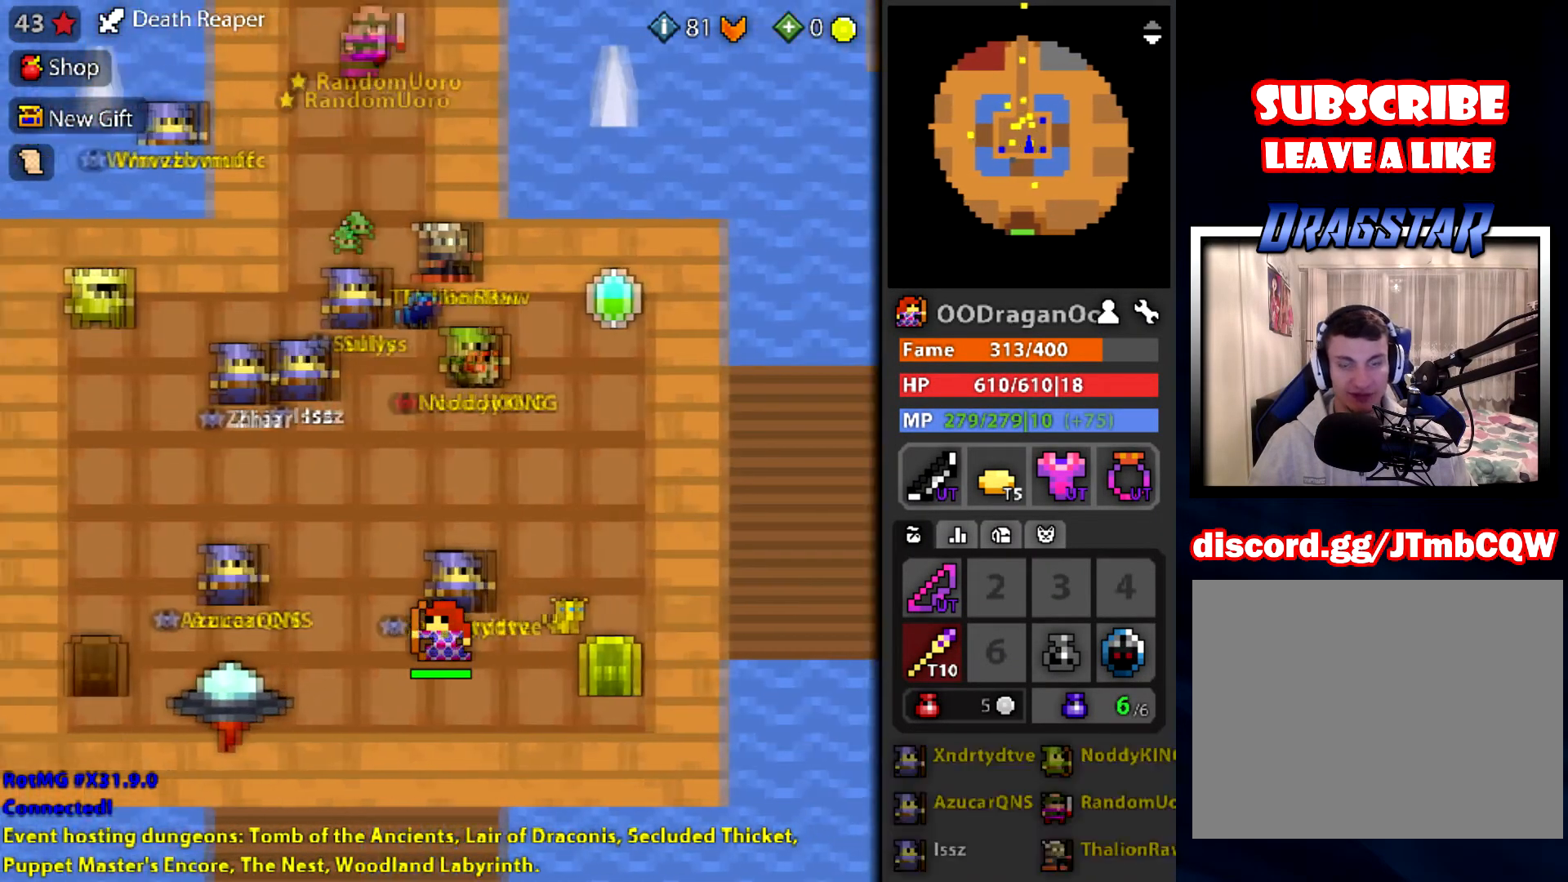
{"keys": ["a"], "mouse": [], "events": []}
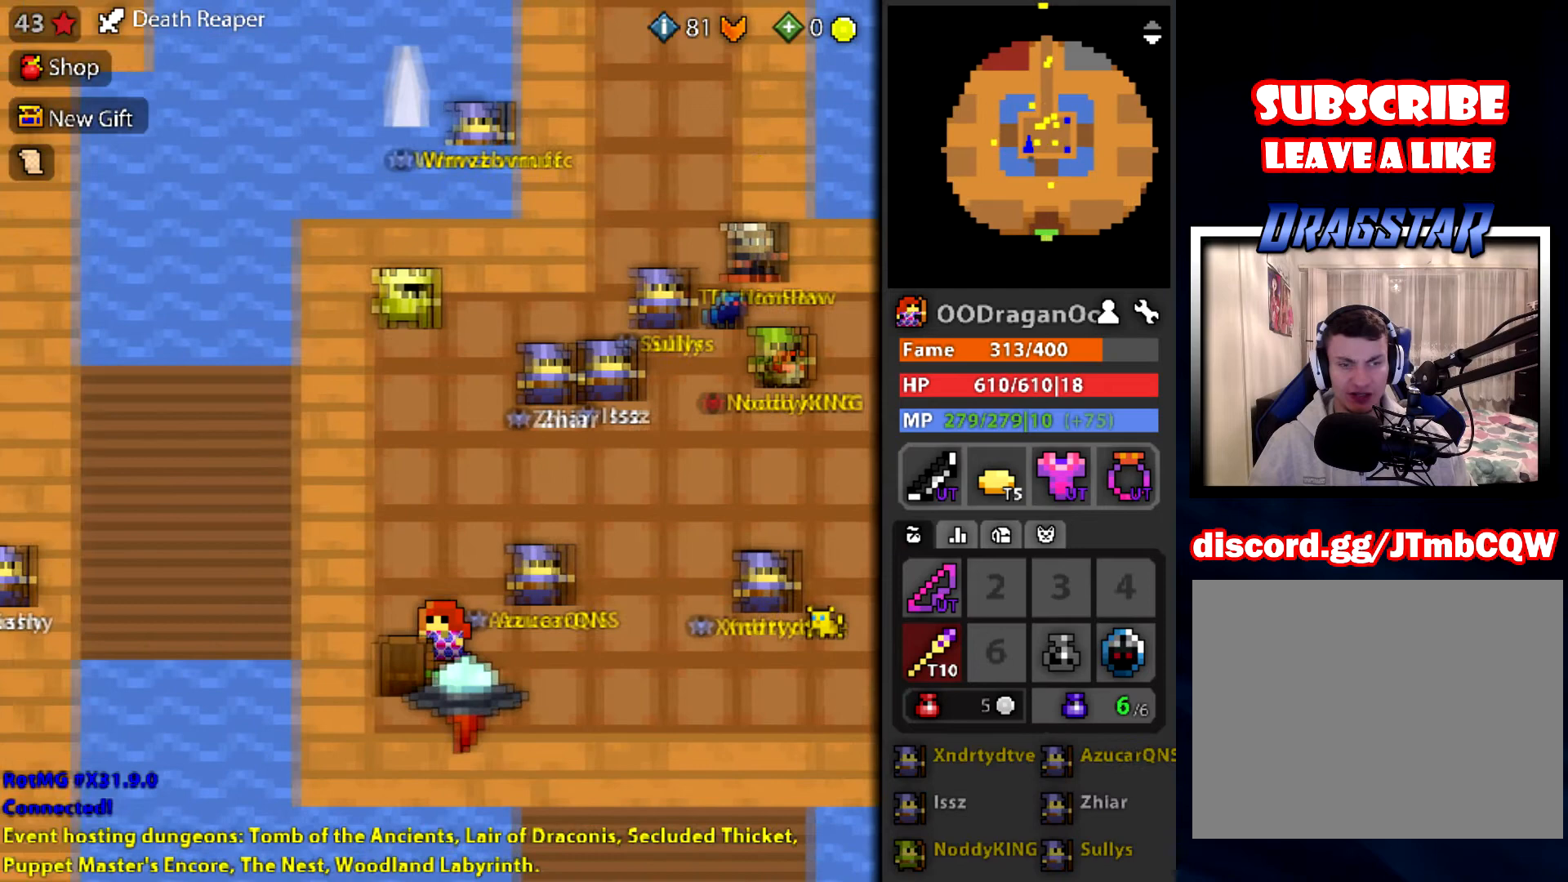
{"keys": [], "mouse": [], "events": [[33, "a", "up"]]}
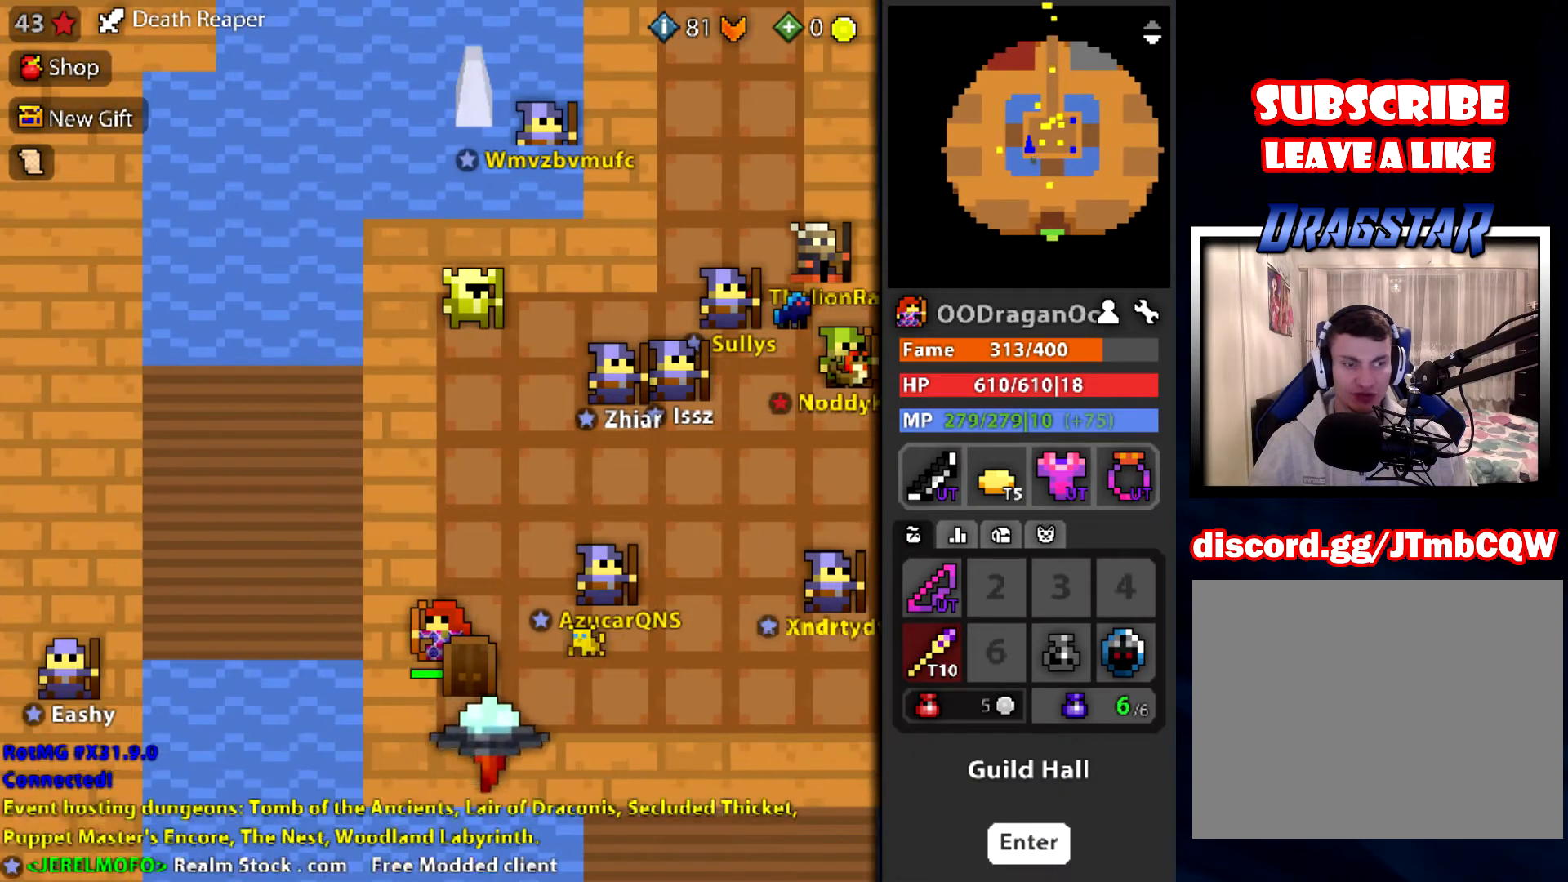
{"keys": [], "mouse": [], "events": []}
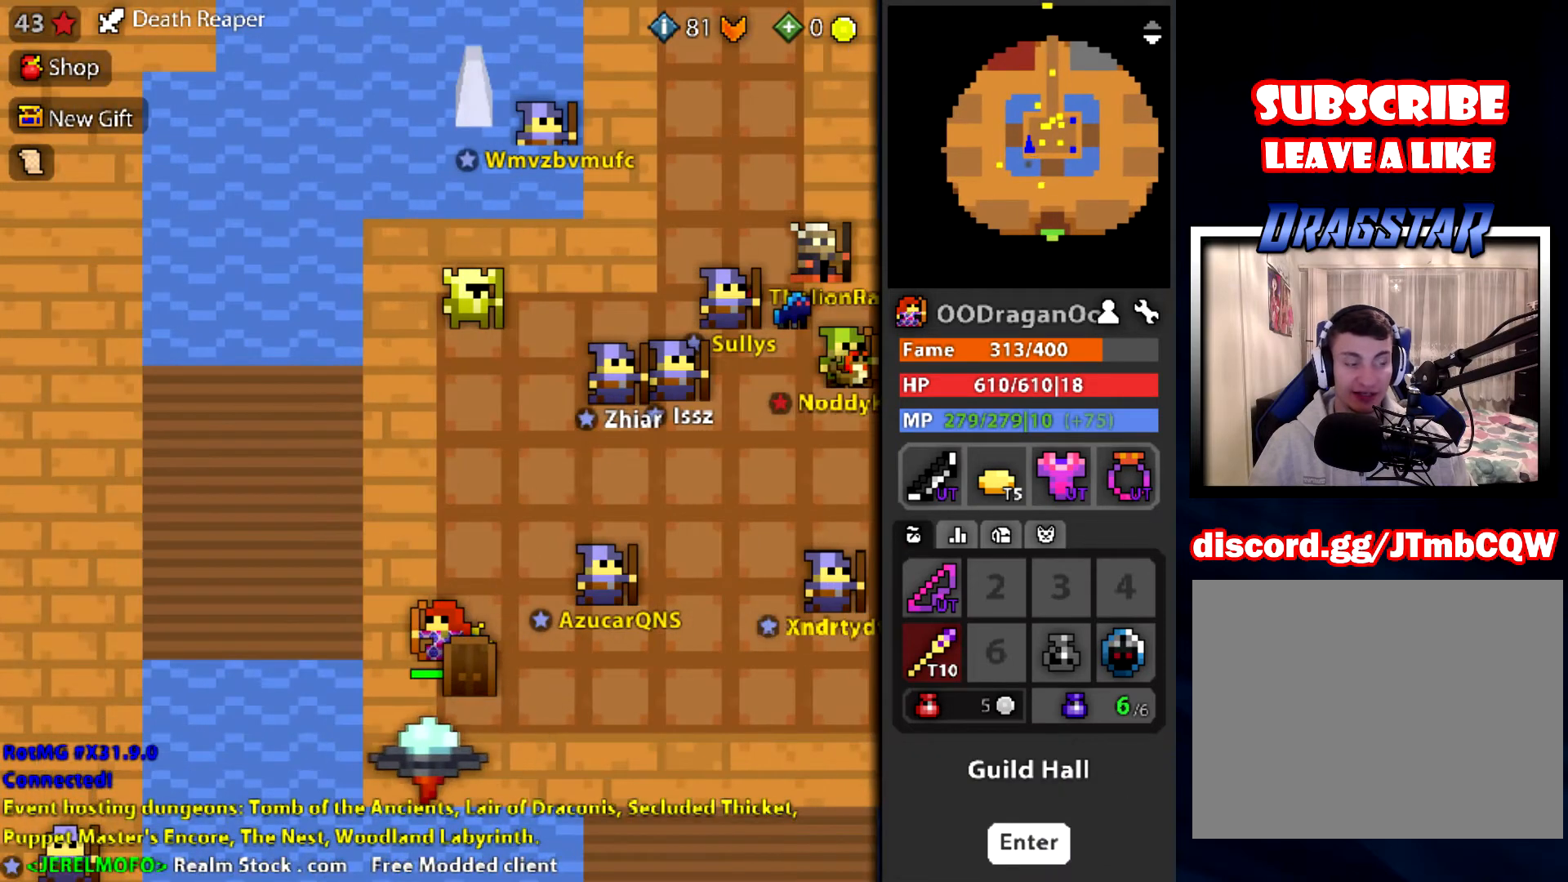
{"keys": [], "mouse": [], "events": [[33, "ctrl", "down"], [167, "ctrl", "up"]]}